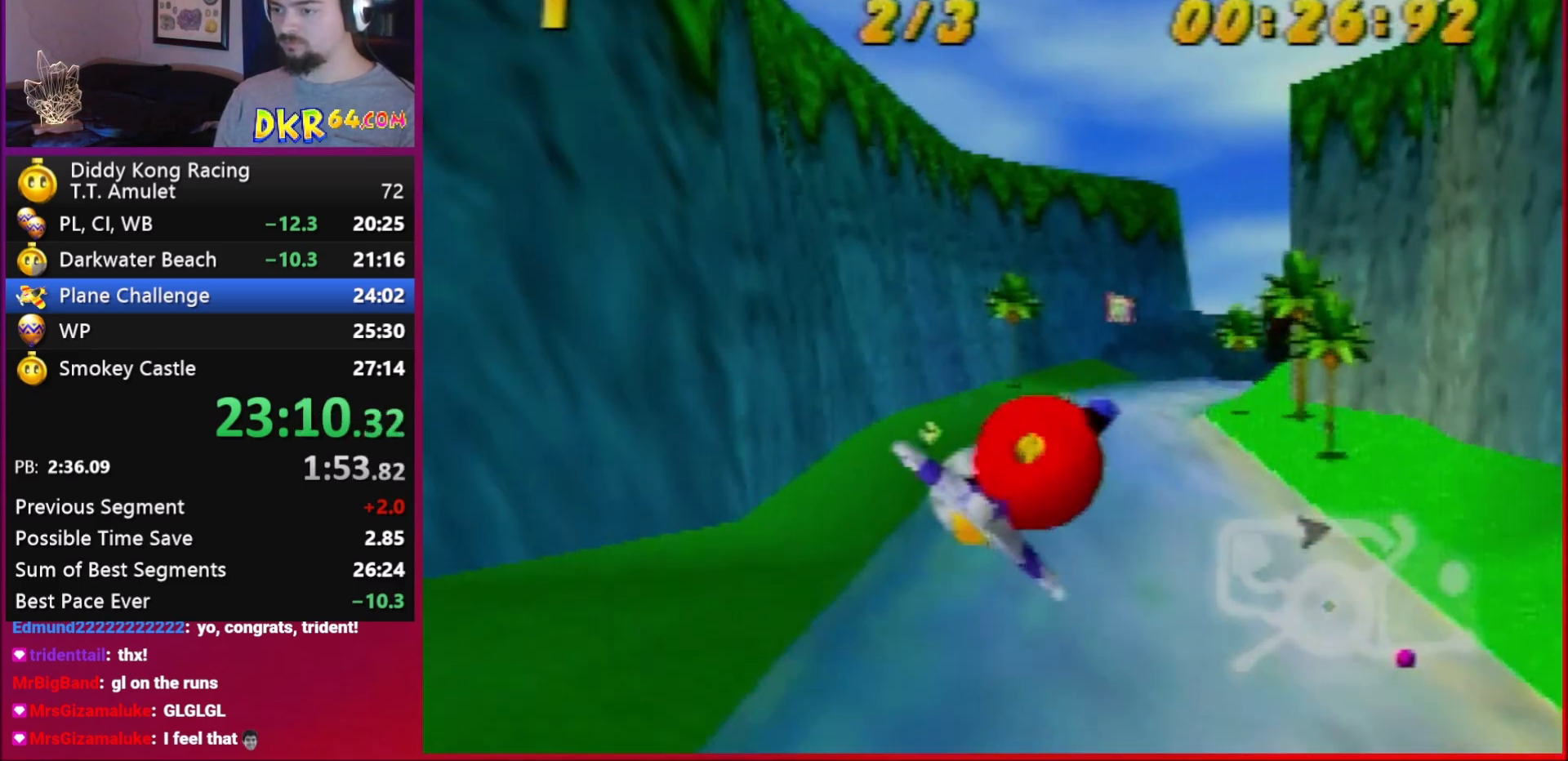
Gameplay with a controller (Nintendo layout); each line is a JSON object with the inputs held at the frame after it. "events" lists button and stick changes between this image and that frame as [ms after this image, input, new state], when the widget could be followed in between. Not read: L1 L3 R3.
{"buttons": [], "left_stick": "right", "events": [[150, "R1", "up"]]}
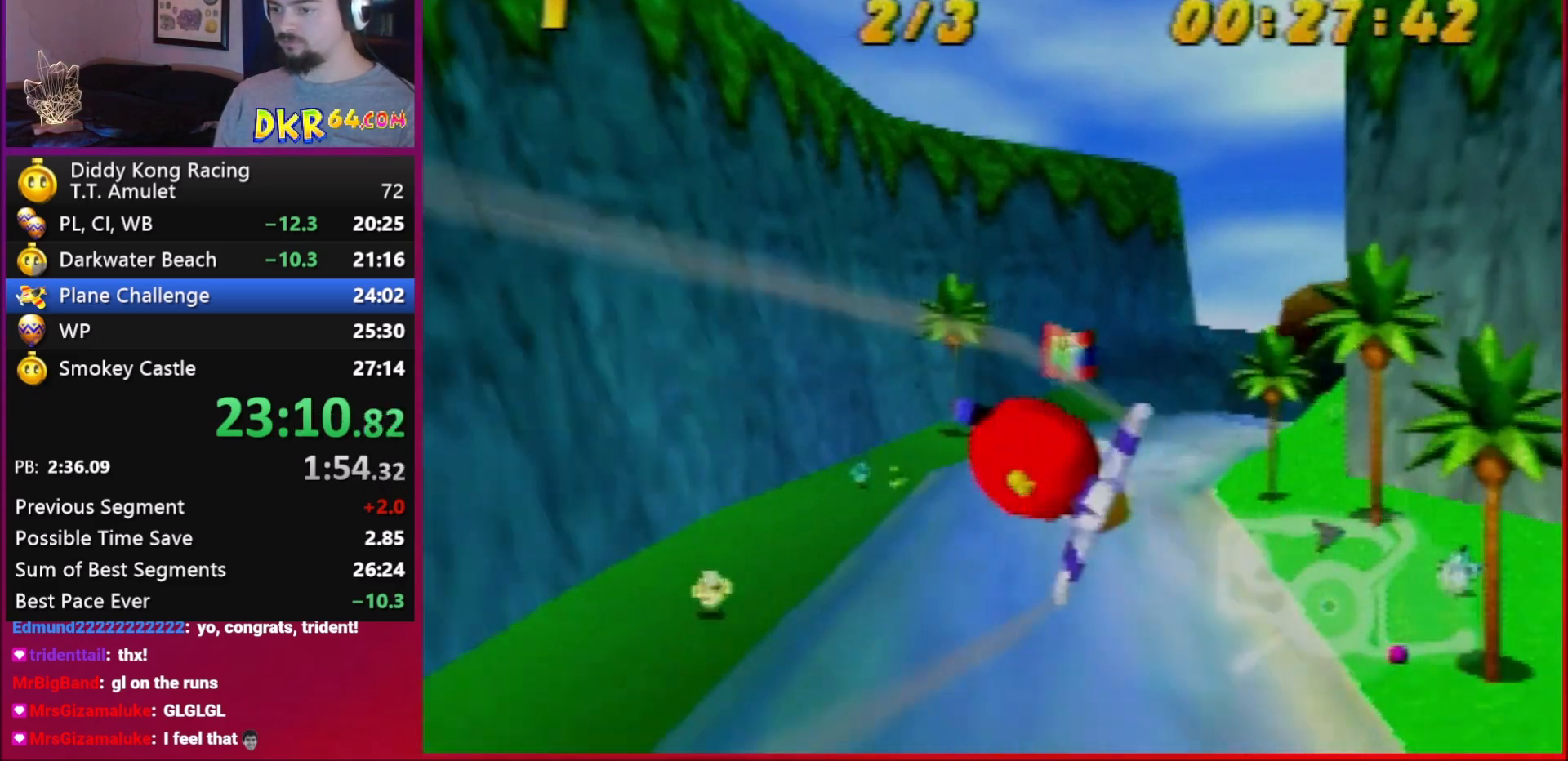
{"buttons": ["R1"], "left_stick": "right", "events": [[83, "R1", "down"], [217, "R1", "up"], [317, "B", "down"], [317, "R1", "down"], [350, "B", "up"]]}
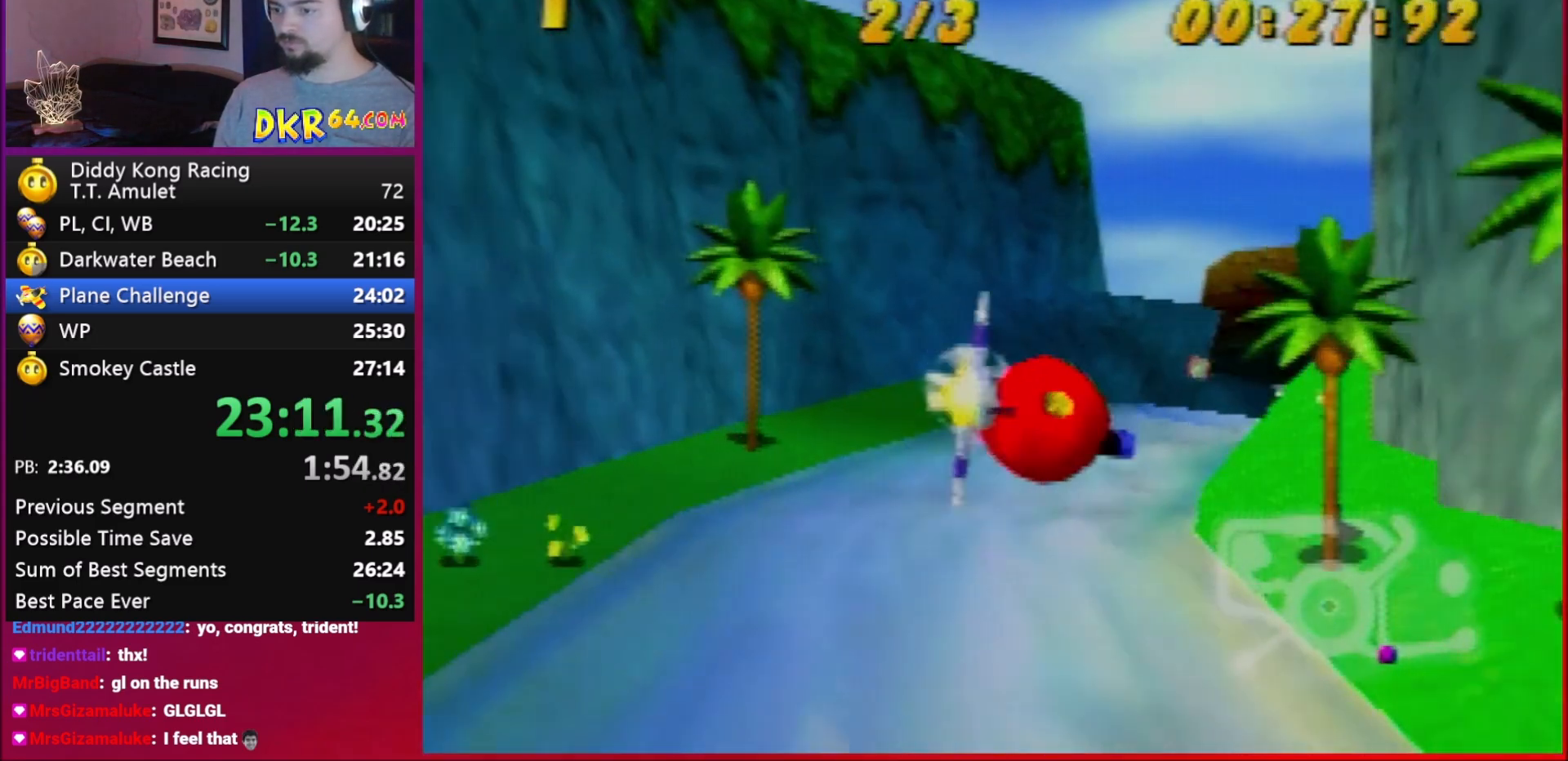
{"buttons": ["R1"], "left_stick": "right", "events": []}
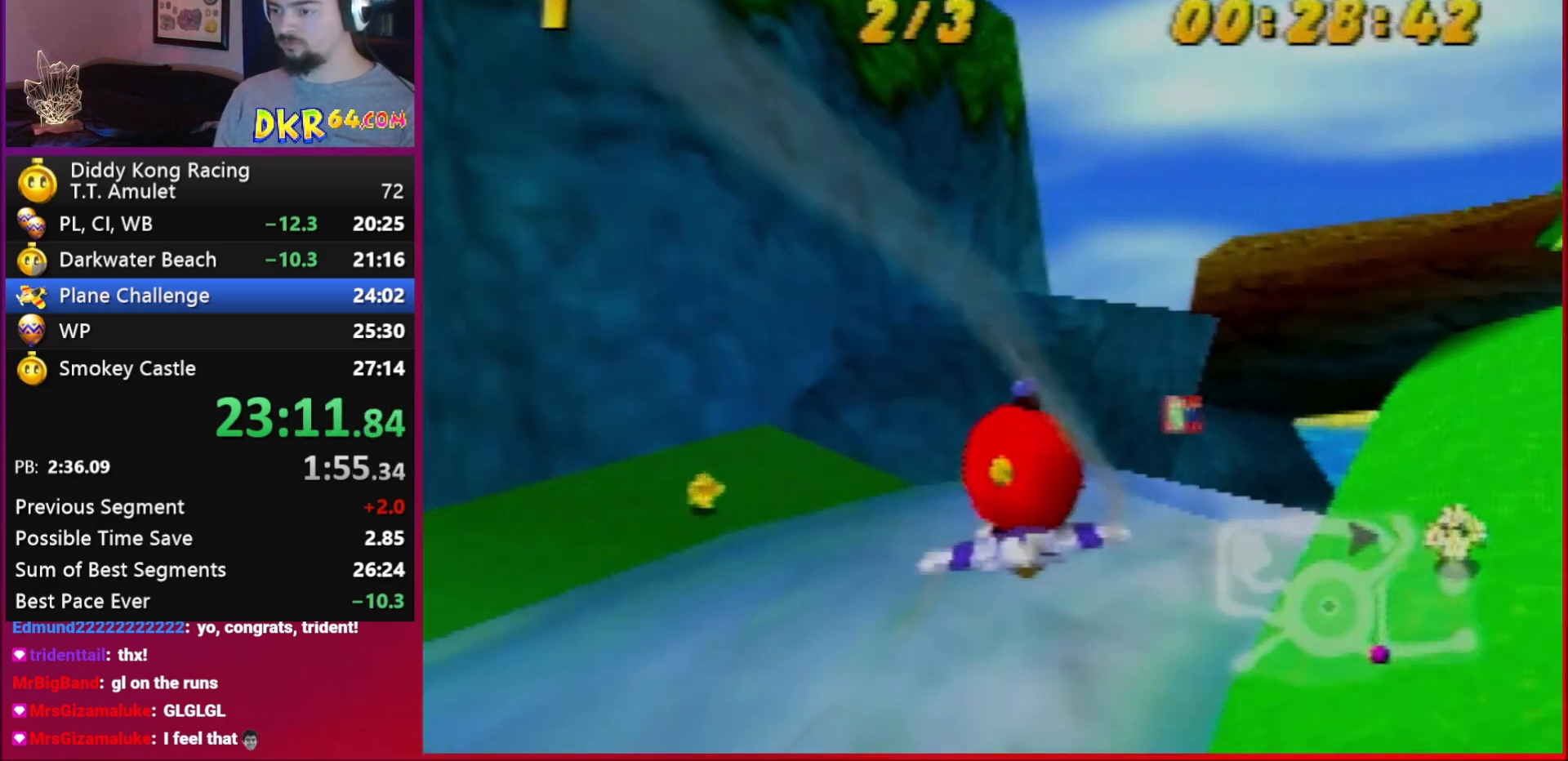
{"buttons": [], "left_stick": "right", "events": [[83, "B", "down"], [317, "B", "up"], [350, "R1", "up"], [383, "R1", "down"], [450, "R1", "up"]]}
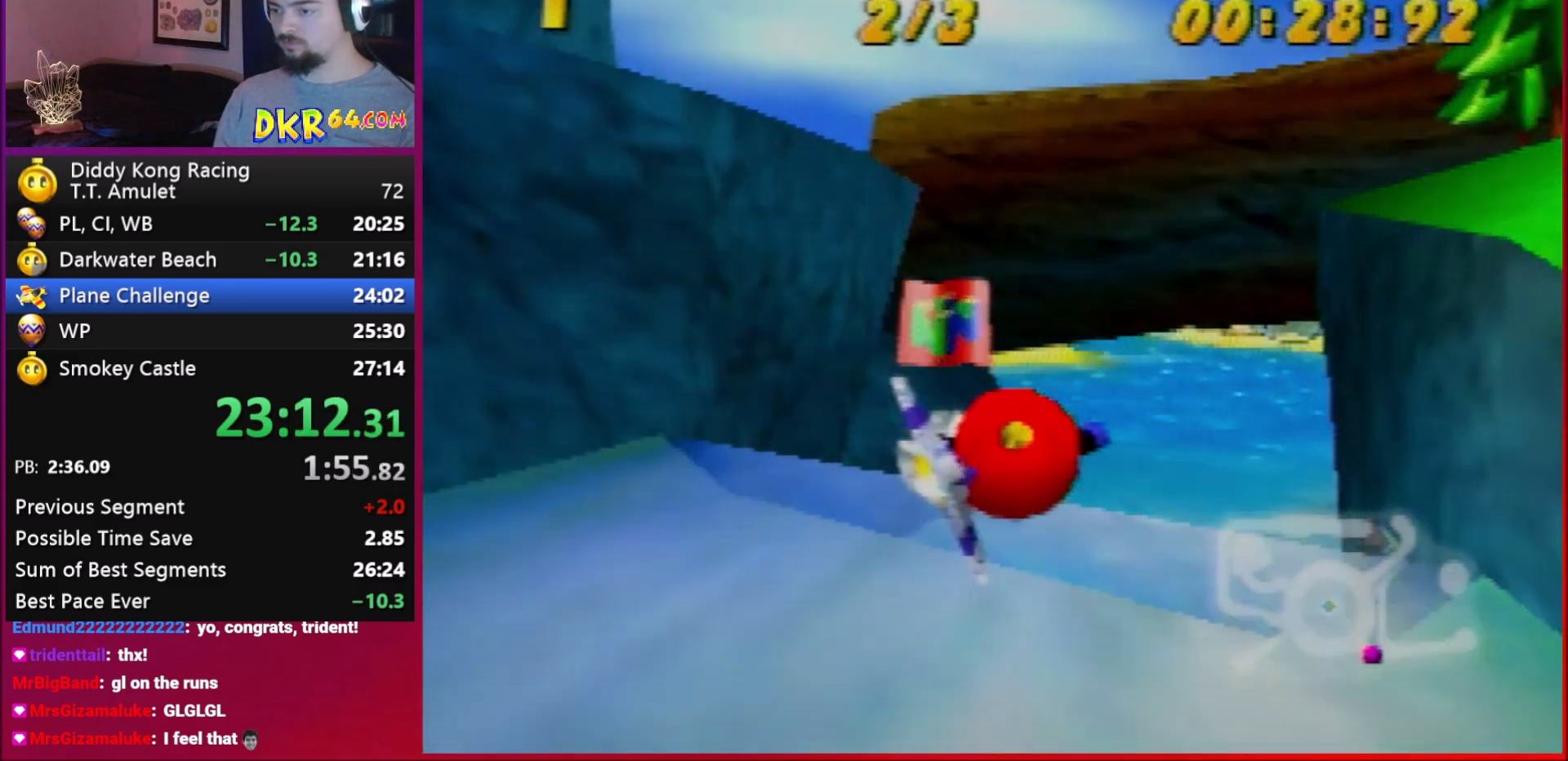
{"buttons": ["R1"], "left_stick": "right", "events": [[50, "B", "down"], [50, "R1", "down"], [83, "B", "up"]]}
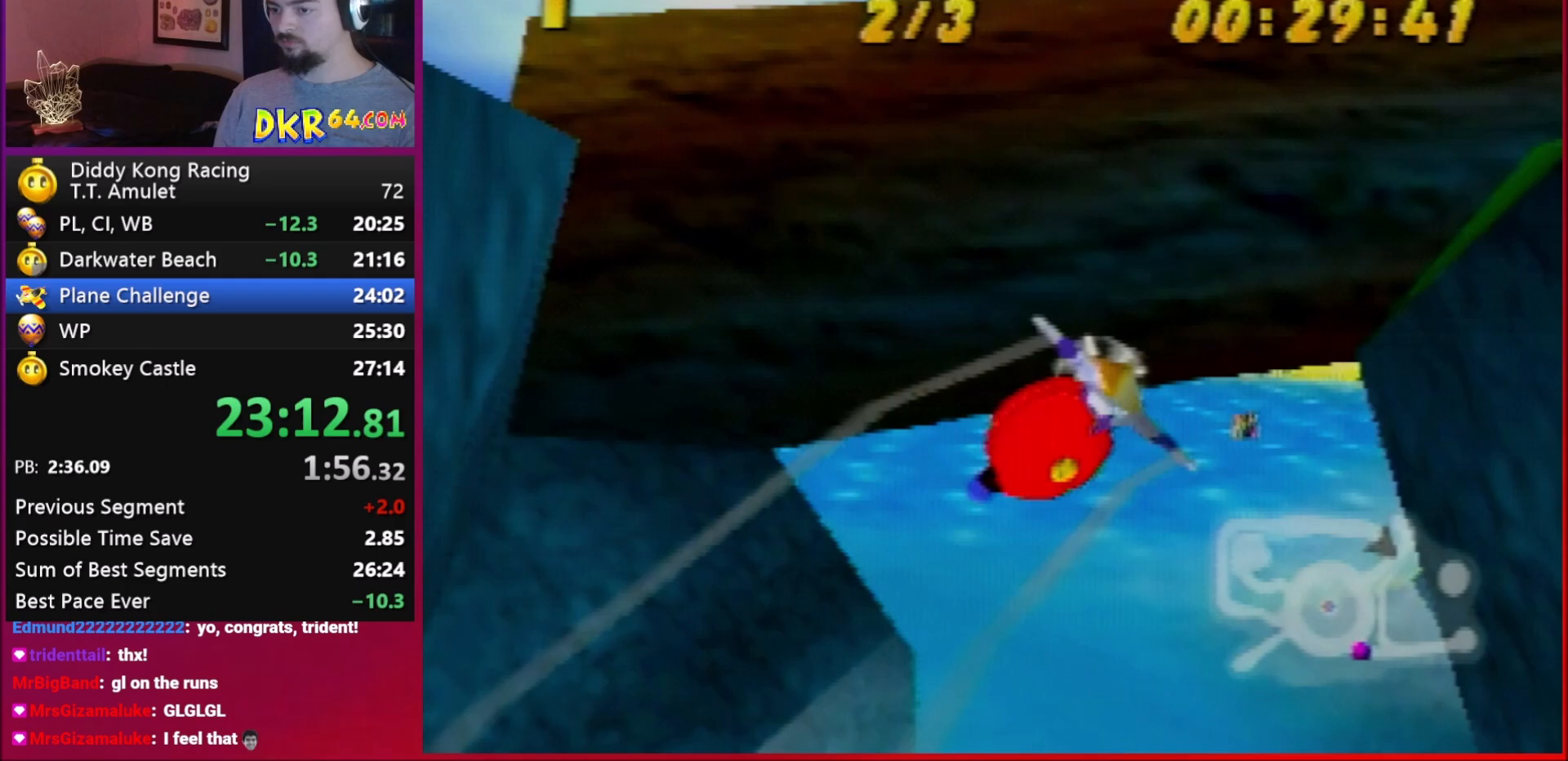
{"buttons": ["R1"], "left_stick": "right", "events": [[383, "R1", "up"], [450, "R1", "down"]]}
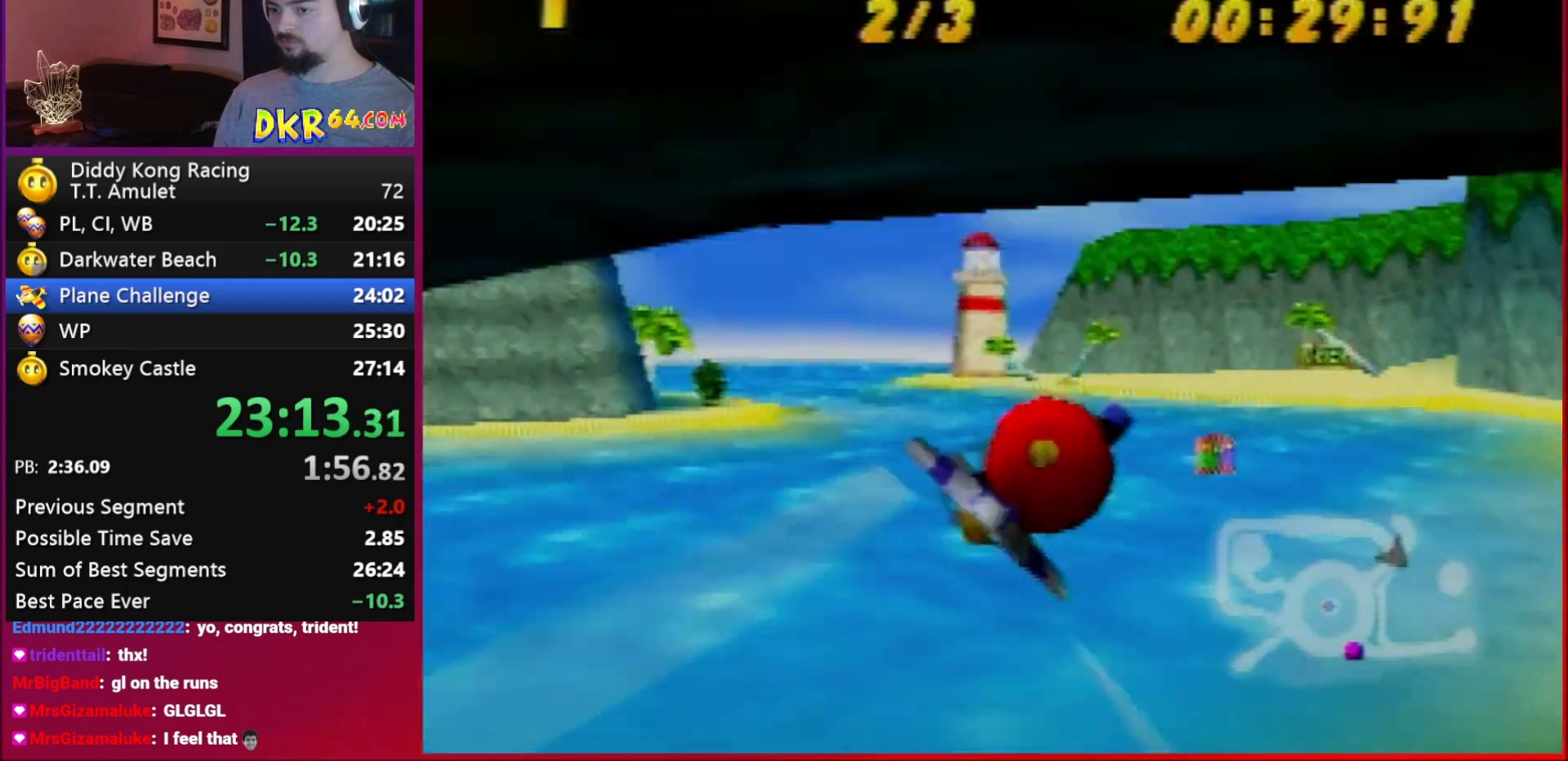
{"buttons": [], "left_stick": "right", "events": [[50, "R1", "up"], [83, "B", "down"], [83, "R1", "down"], [117, "B", "up"], [183, "R1", "up"], [350, "R1", "down"], [450, "R1", "up"]]}
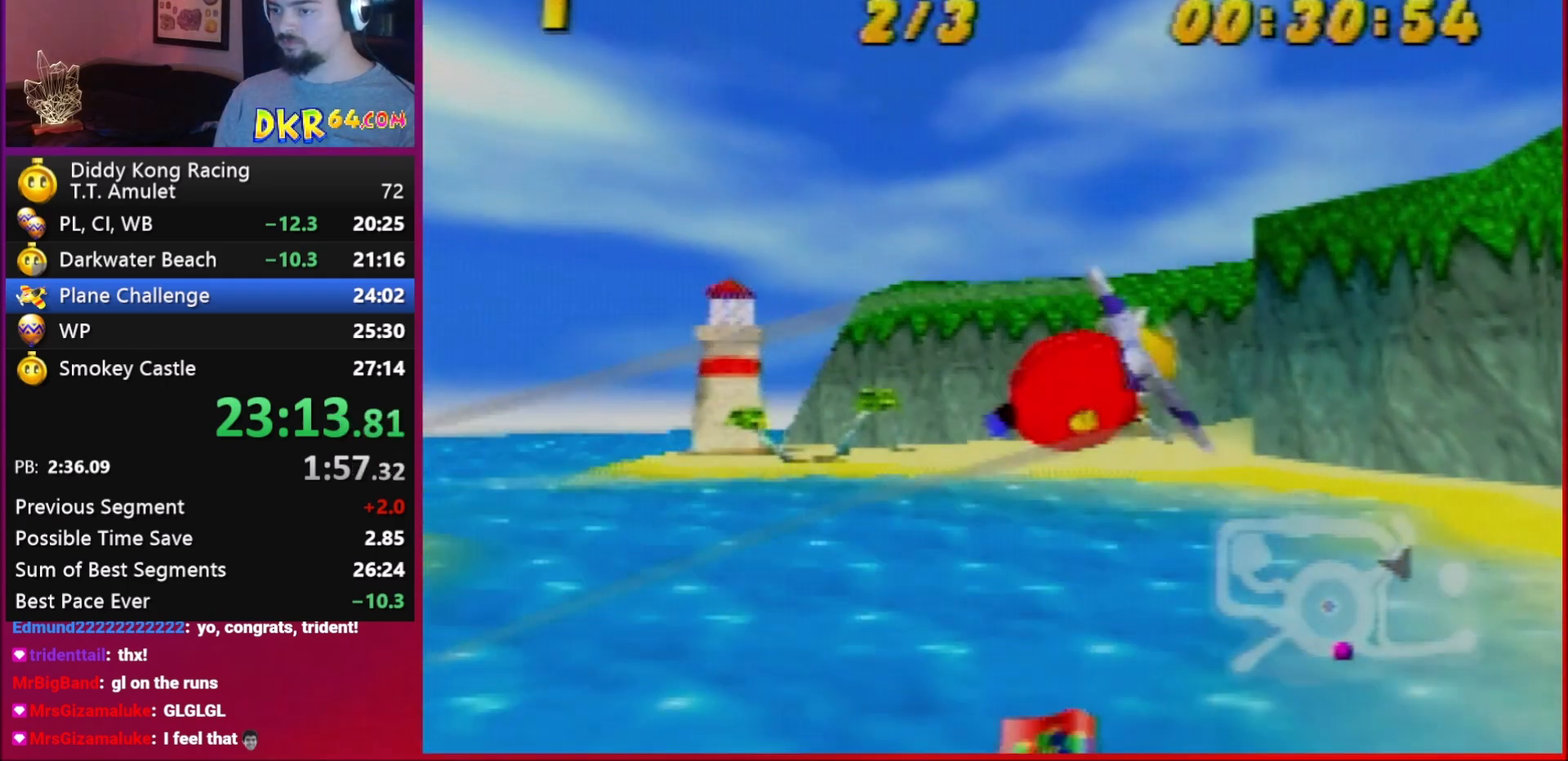
{"buttons": [], "left_stick": "right", "events": [[17, "R1", "down"], [450, "R1", "up"]]}
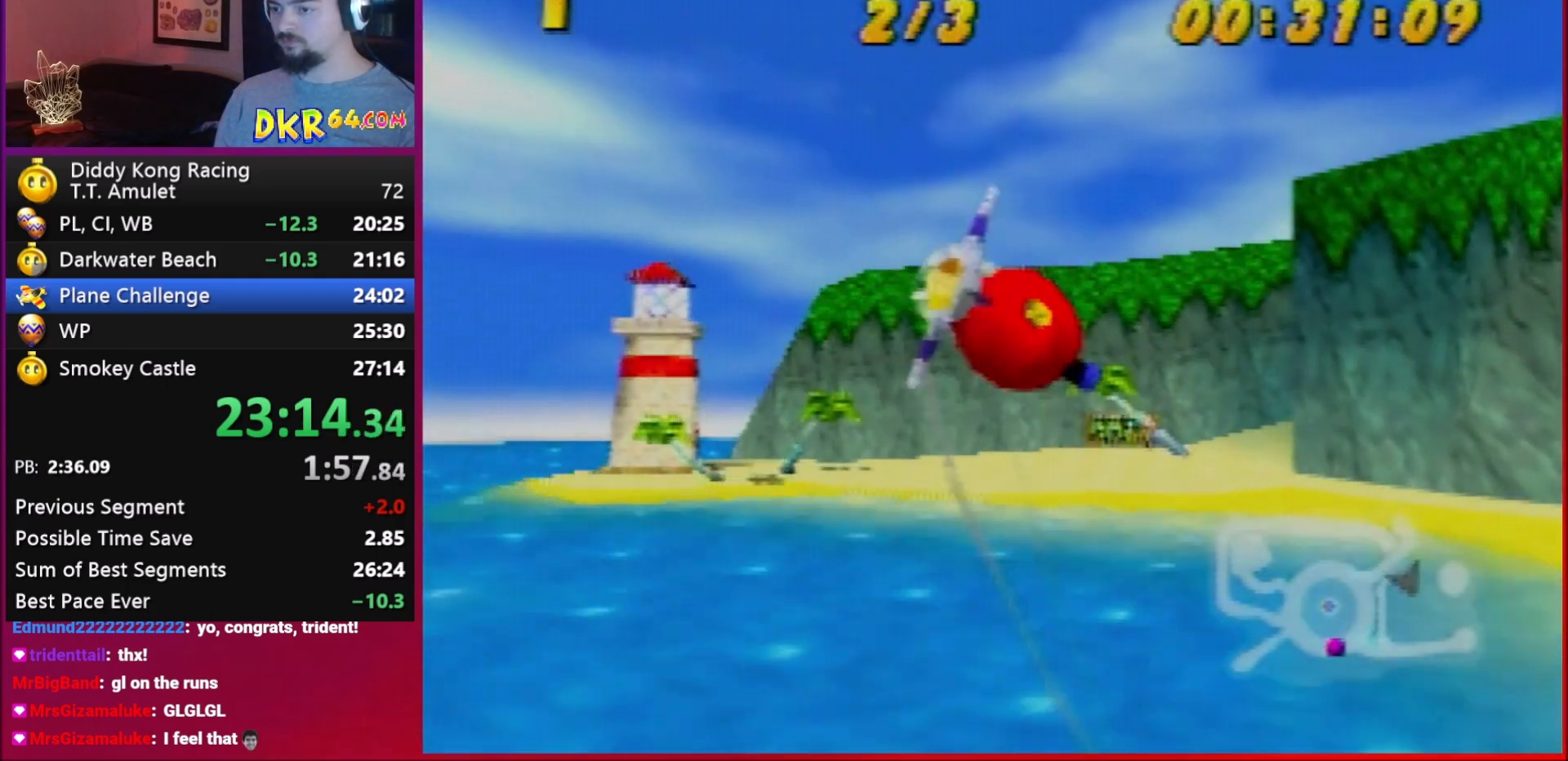
{"buttons": ["R1"], "left_stick": "right", "events": [[117, "R1", "down"], [183, "R1", "up"], [317, "R1", "down"]]}
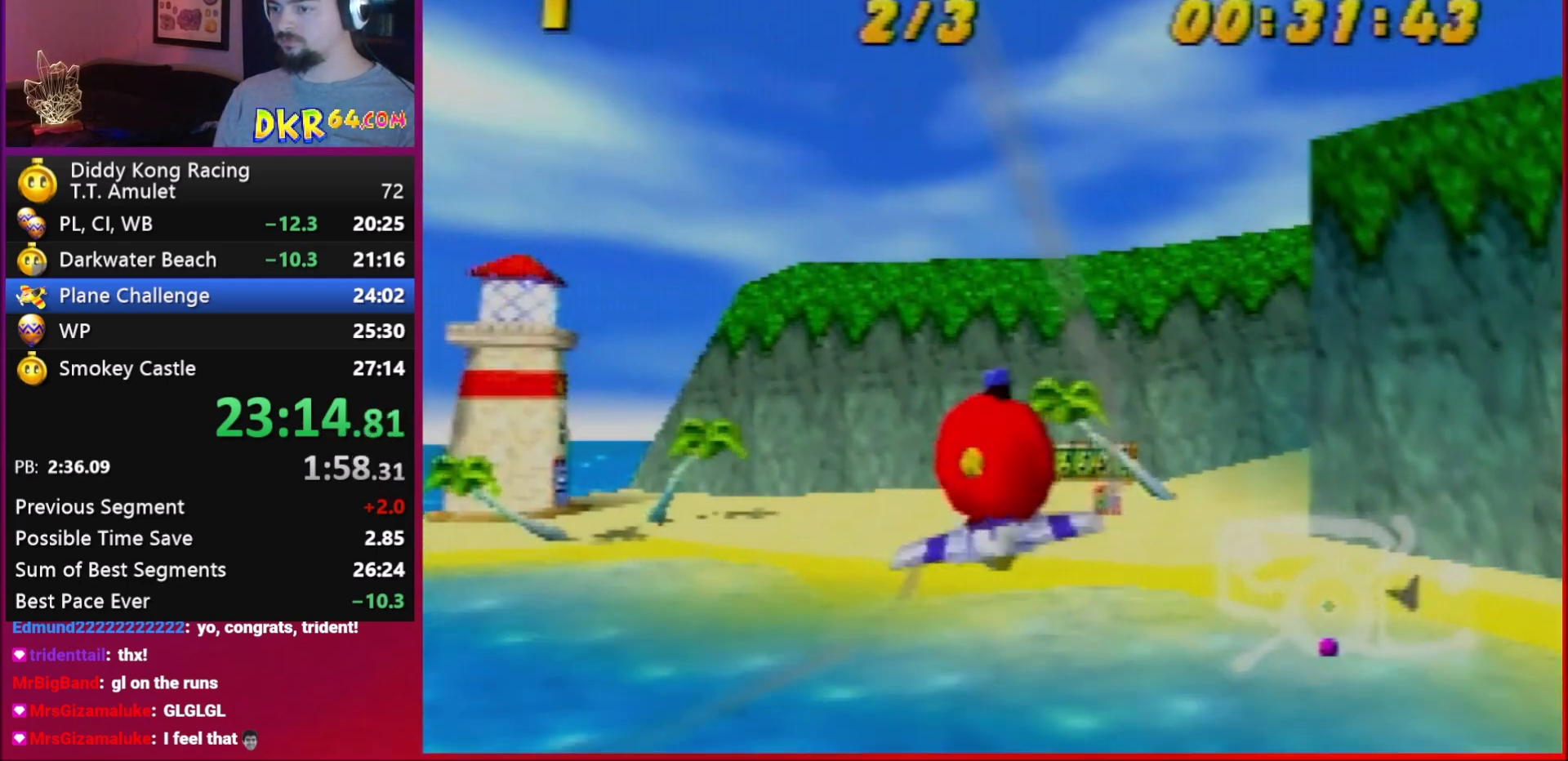
{"buttons": ["R1"], "left_stick": "right", "events": []}
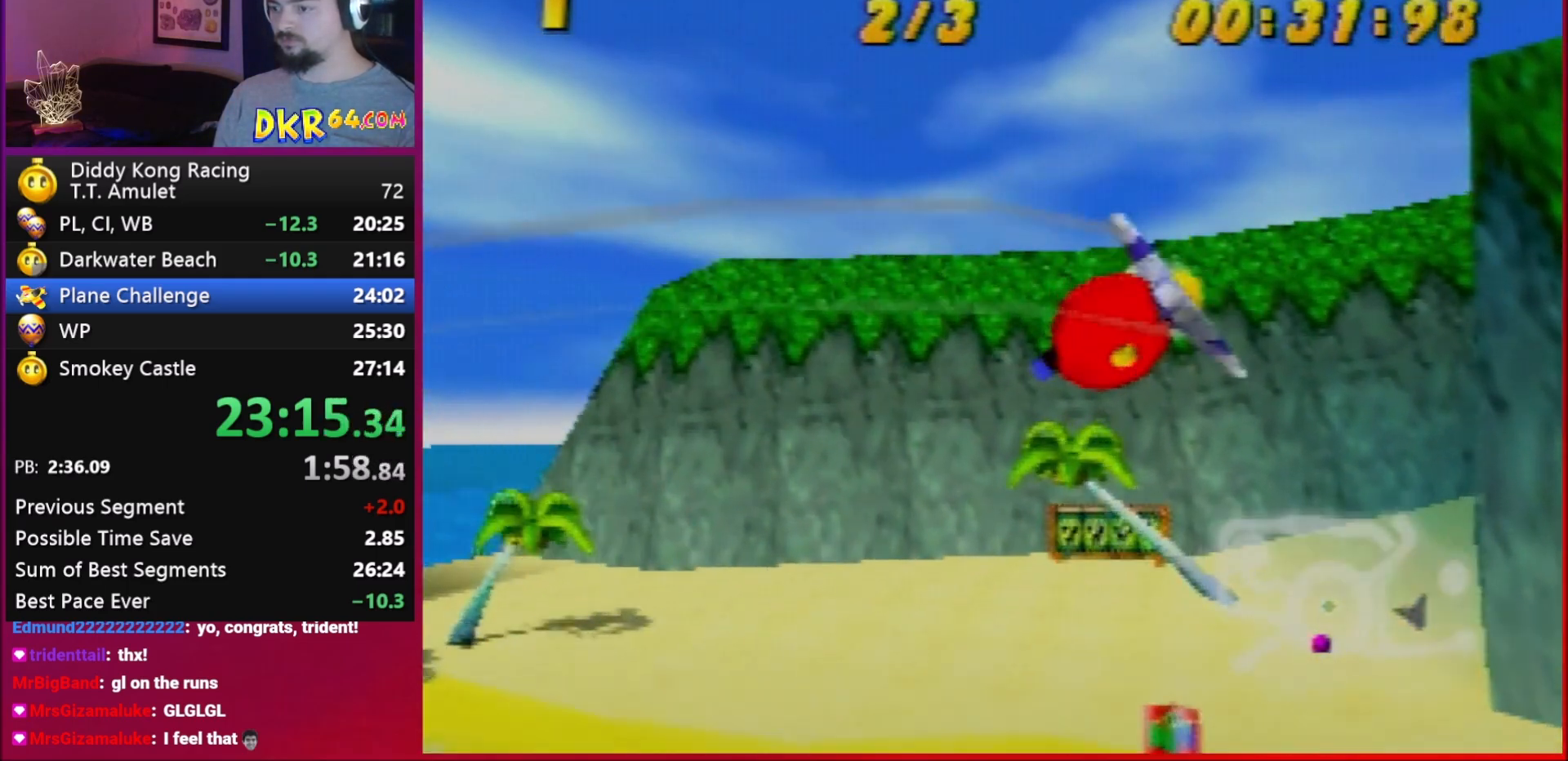
{"buttons": ["R1"], "left_stick": "right", "events": []}
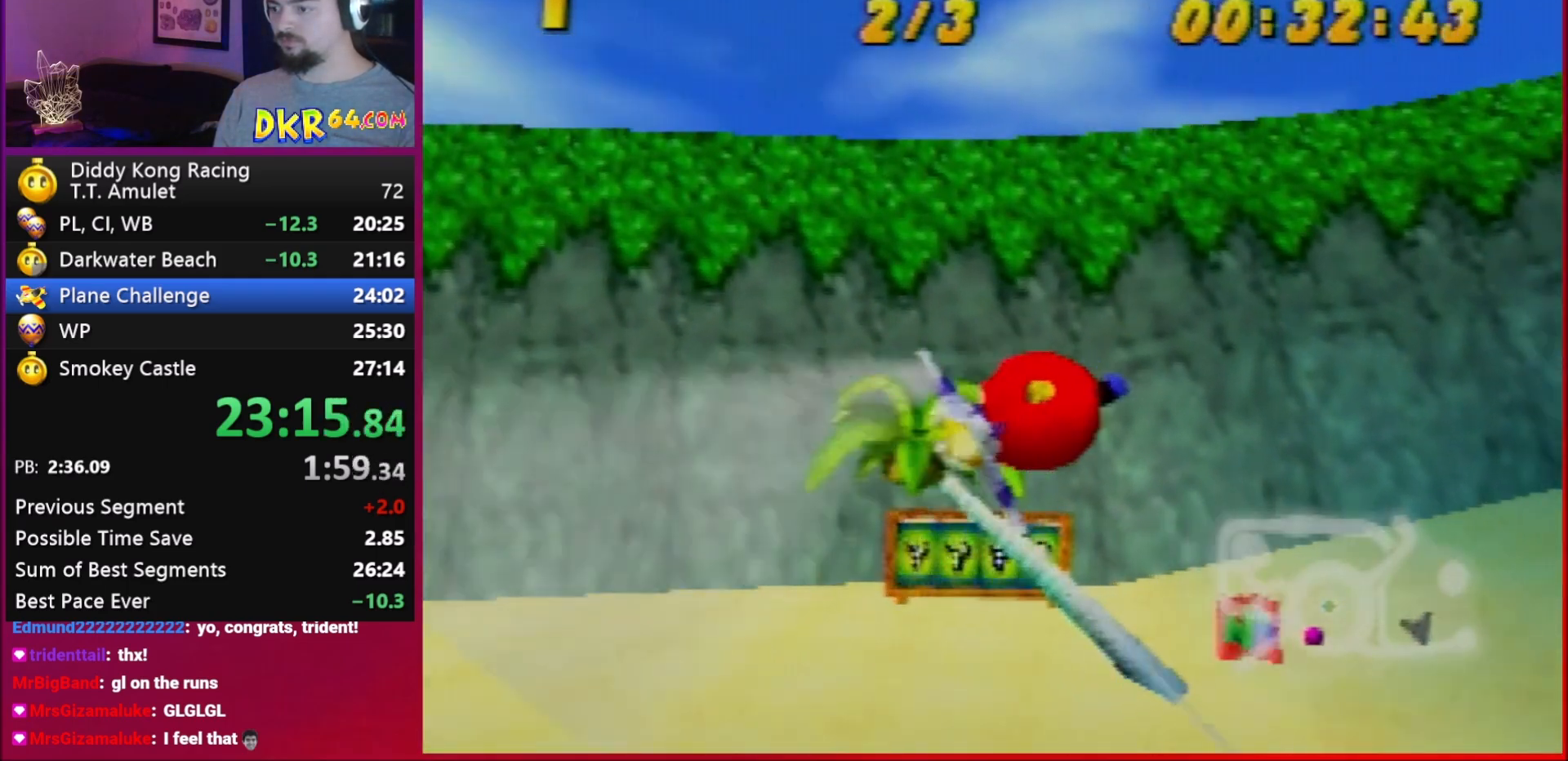
{"buttons": [], "left_stick": "right", "events": [[17, "B", "down"], [350, "B", "up"], [417, "R1", "up"]]}
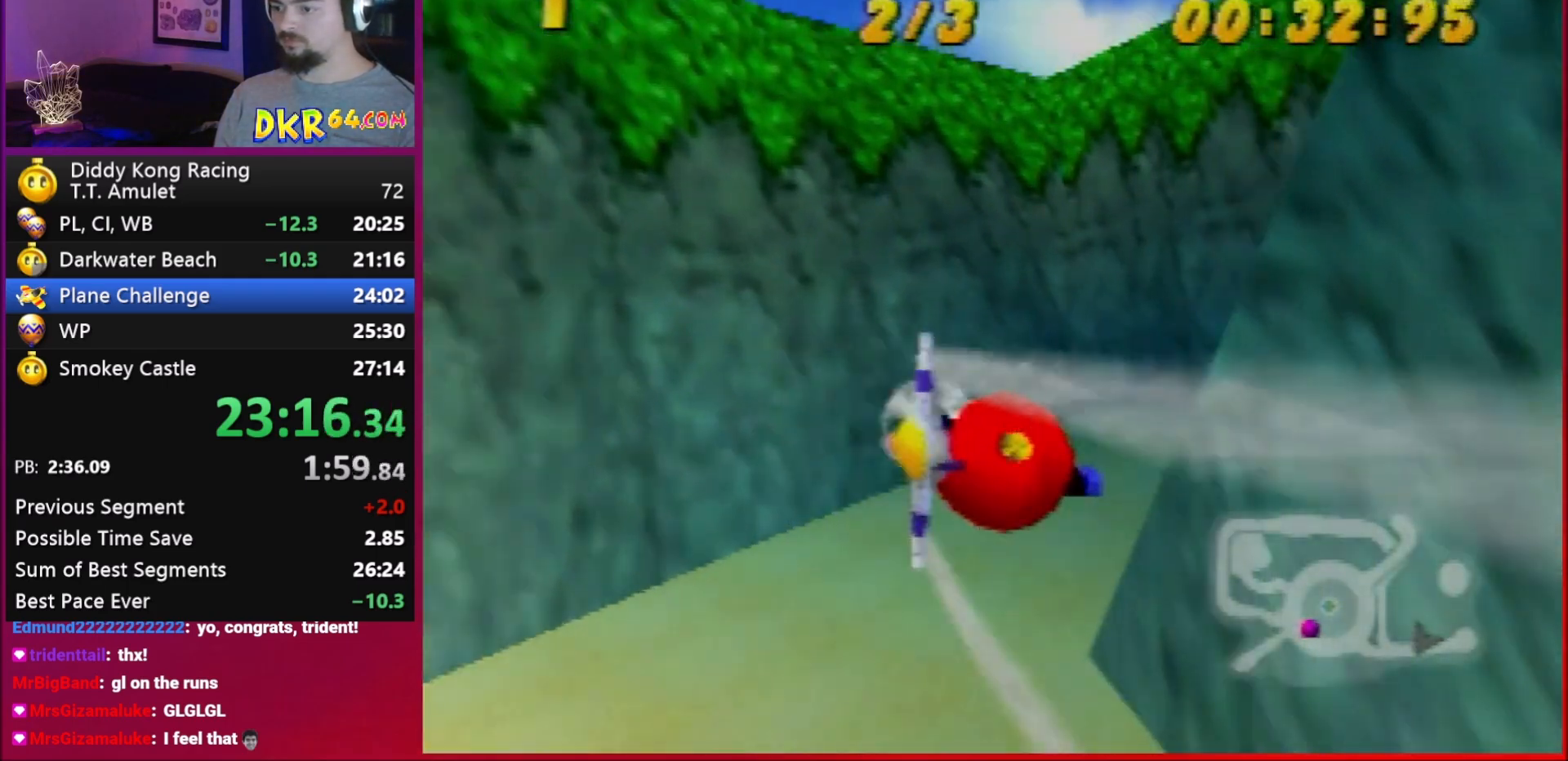
{"buttons": ["B", "R1"], "left_stick": "right", "events": [[50, "R1", "down"], [150, "B", "down"], [183, "B", "up"], [283, "R1", "up"], [317, "B", "down"], [317, "R1", "down"]]}
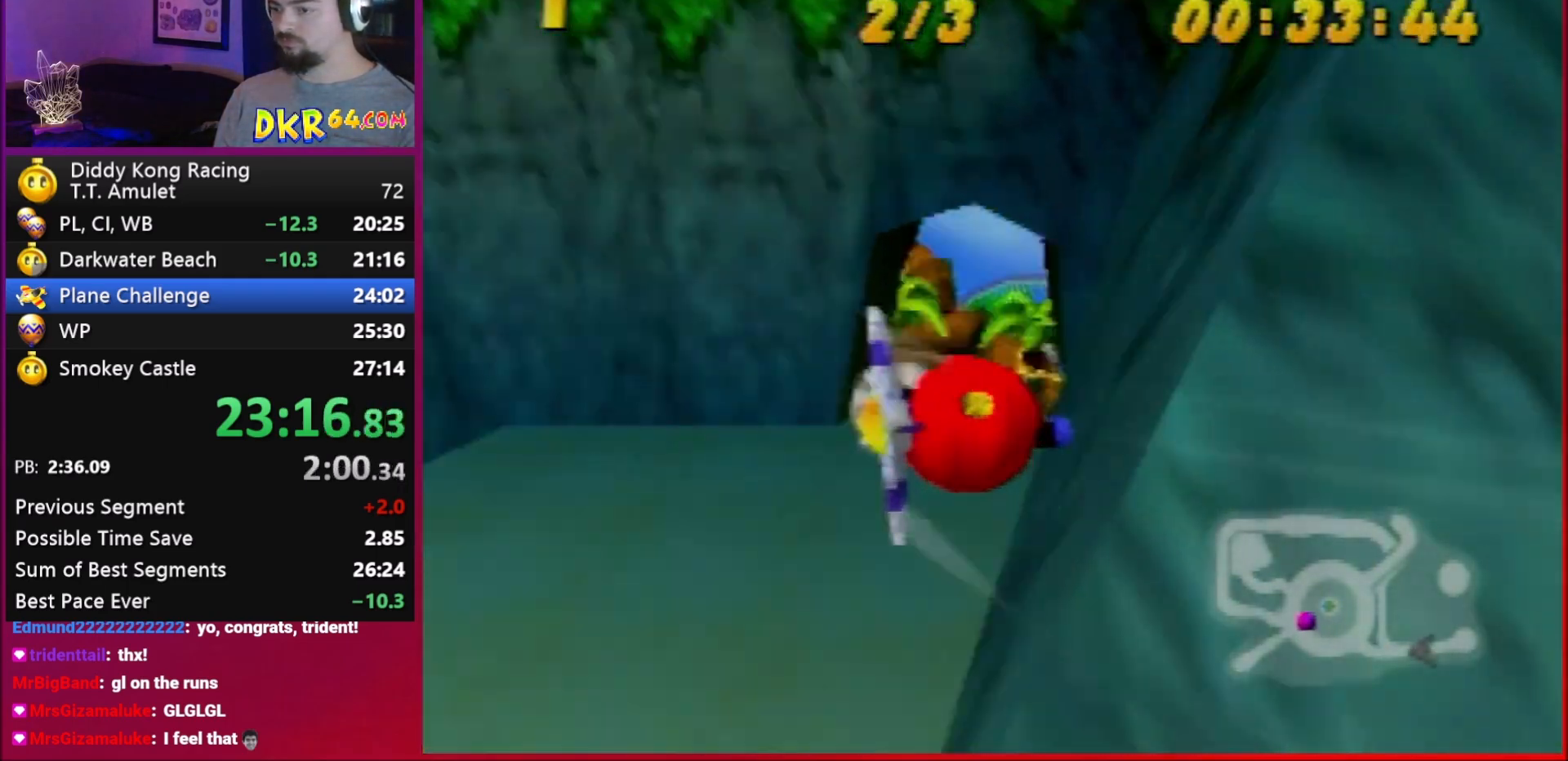
{"buttons": ["R1"], "left_stick": "right", "events": [[250, "B", "up"], [317, "R1", "up"], [483, "R1", "down"]]}
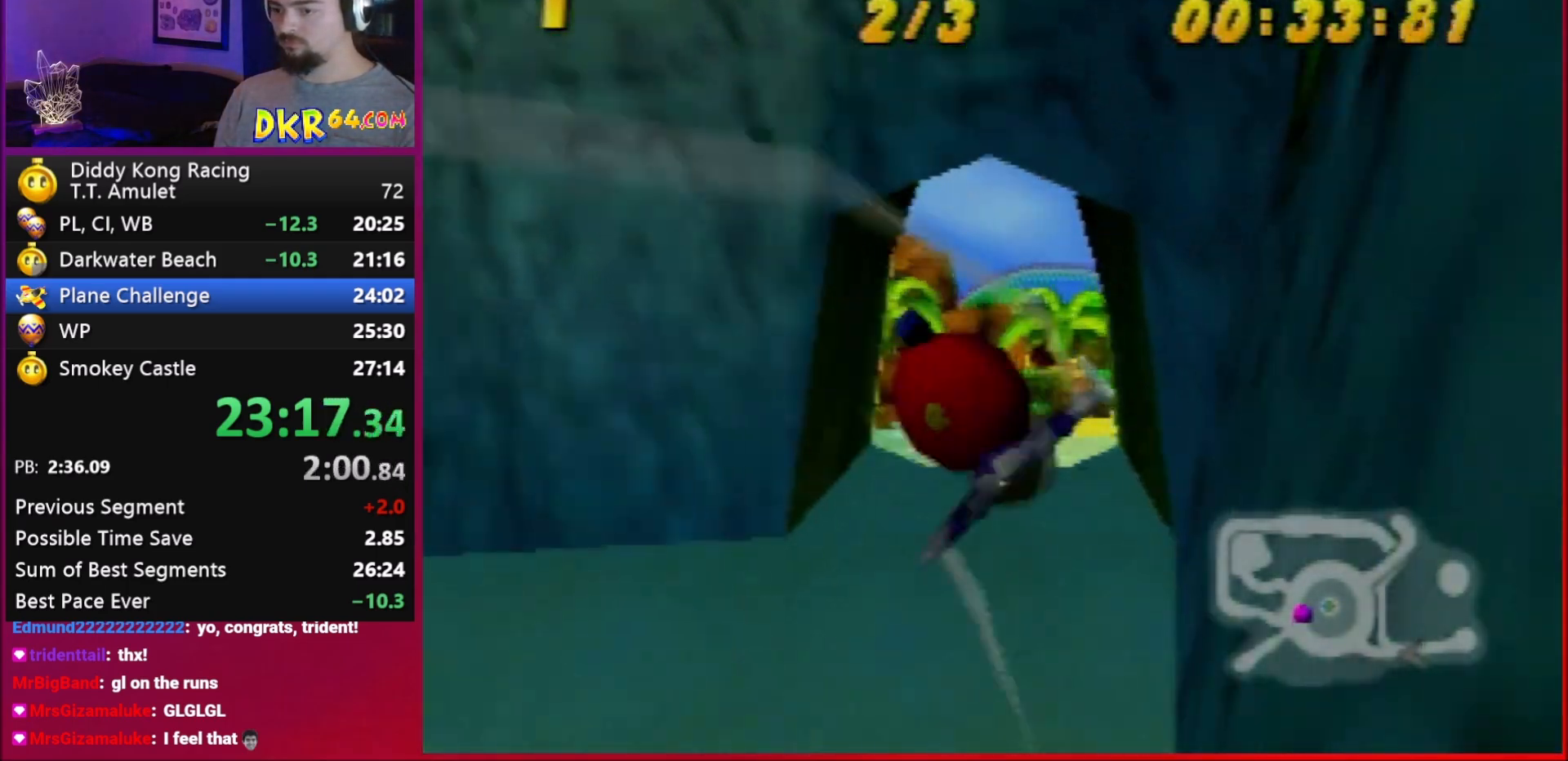
{"buttons": [], "left_stick": "right", "events": [[317, "R1", "up"]]}
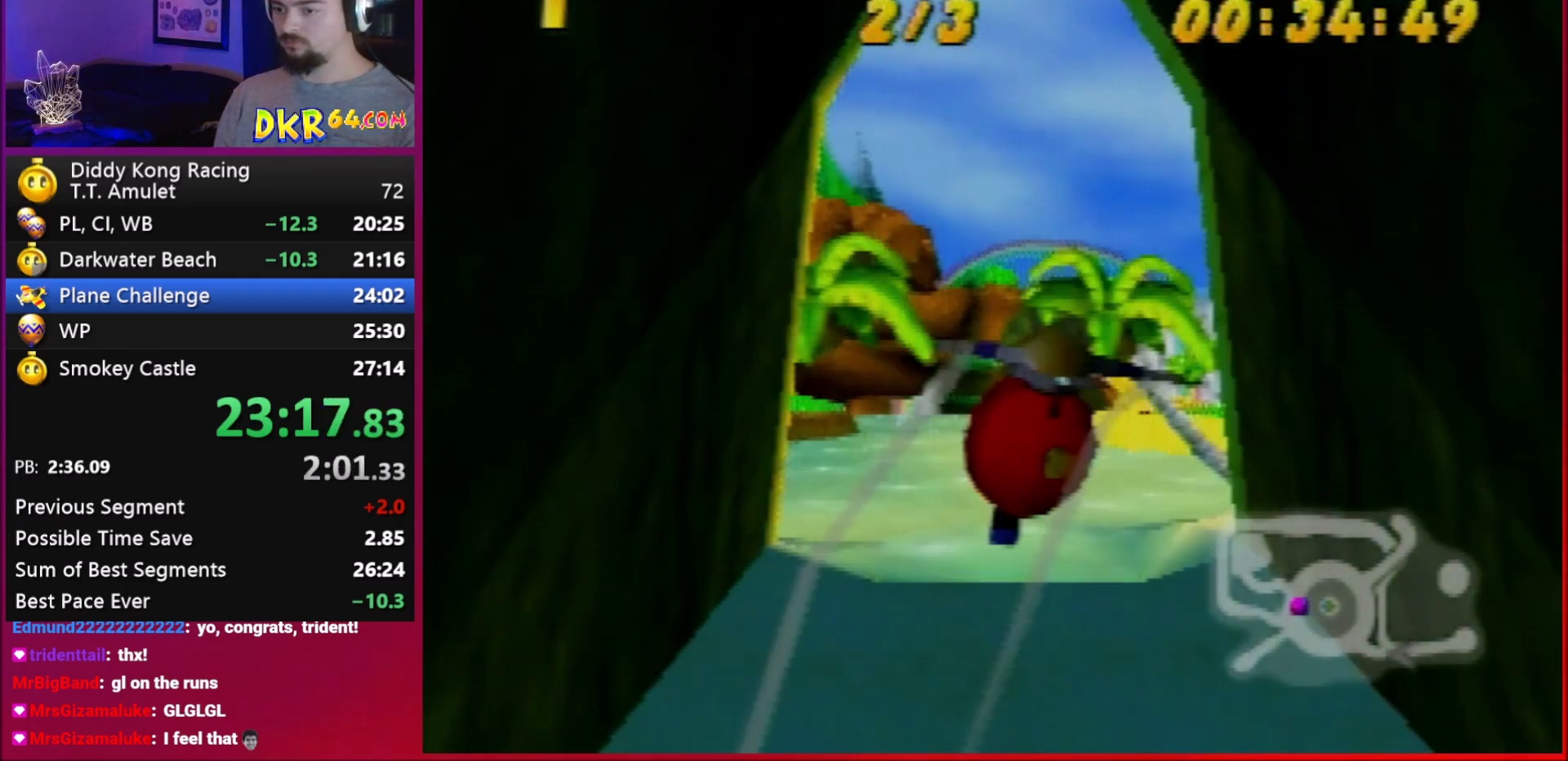
{"buttons": ["R1"], "left_stick": "right", "events": [[350, "R1", "down"]]}
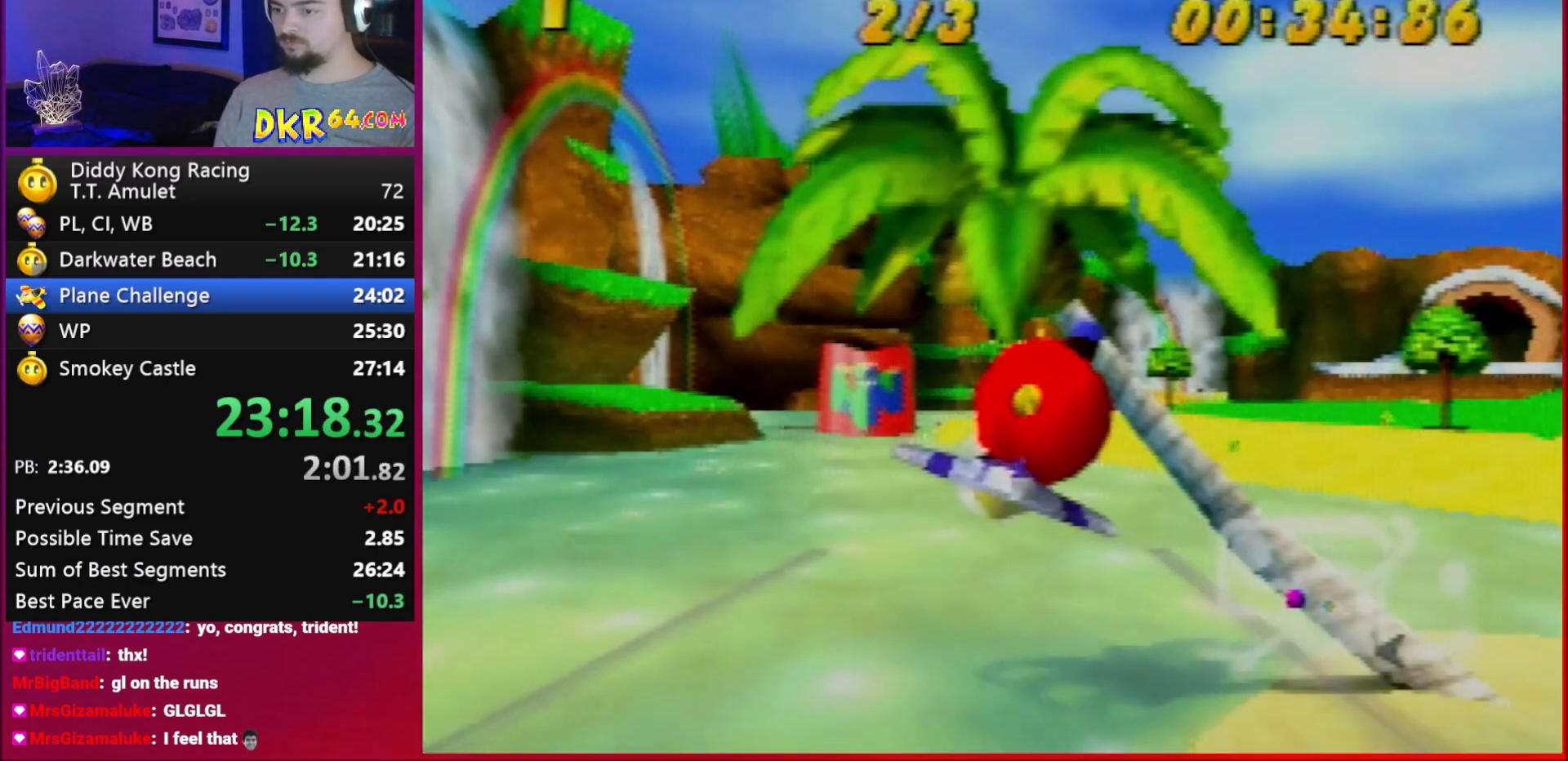
{"buttons": [], "left_stick": "right", "events": [[17, "R1", "up"], [50, "B", "down"], [50, "R1", "down"], [217, "B", "up"], [283, "R1", "up"]]}
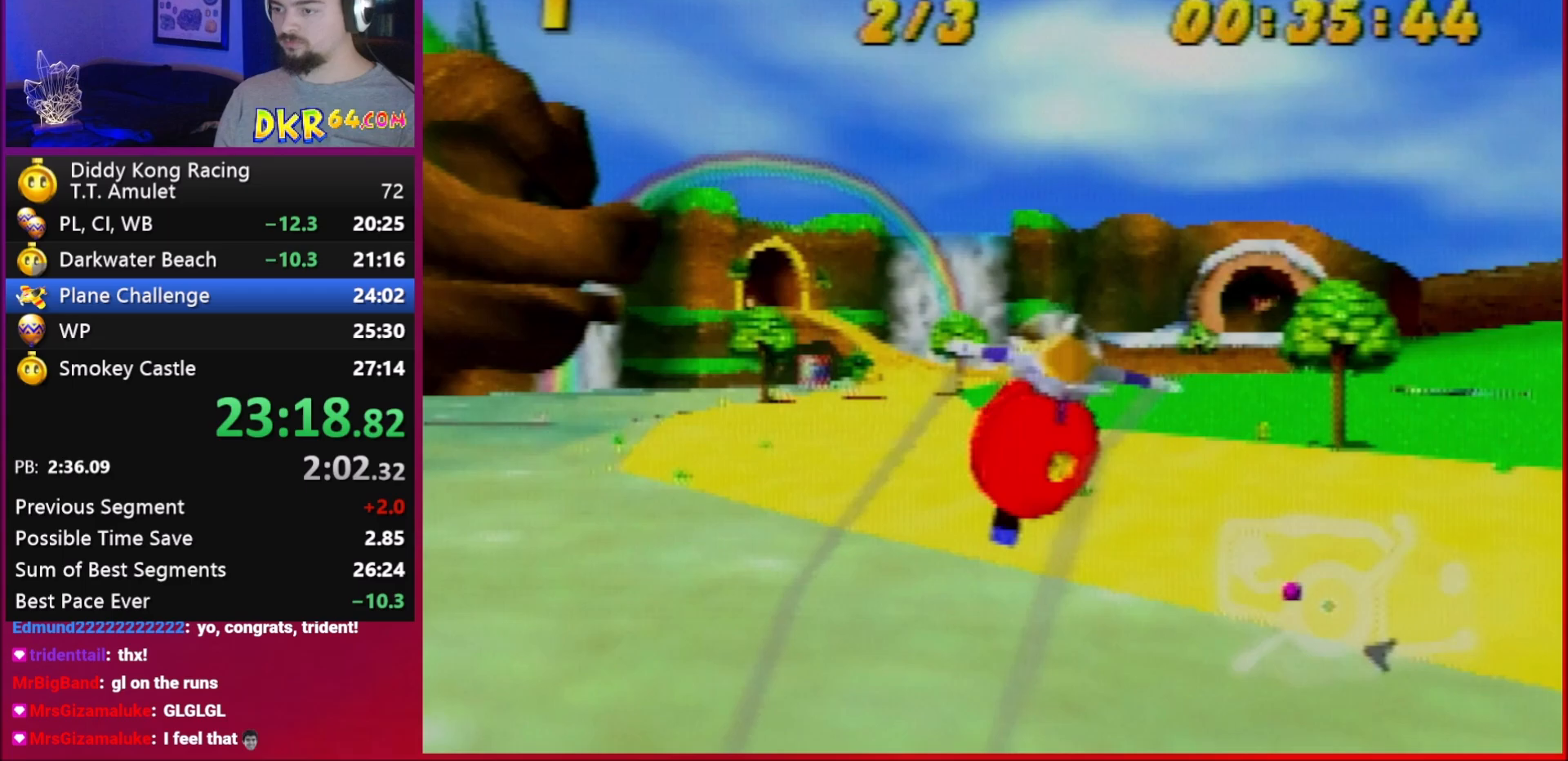
{"buttons": ["B", "R1"], "left_stick": "right", "events": [[483, "B", "down"], [483, "R1", "down"]]}
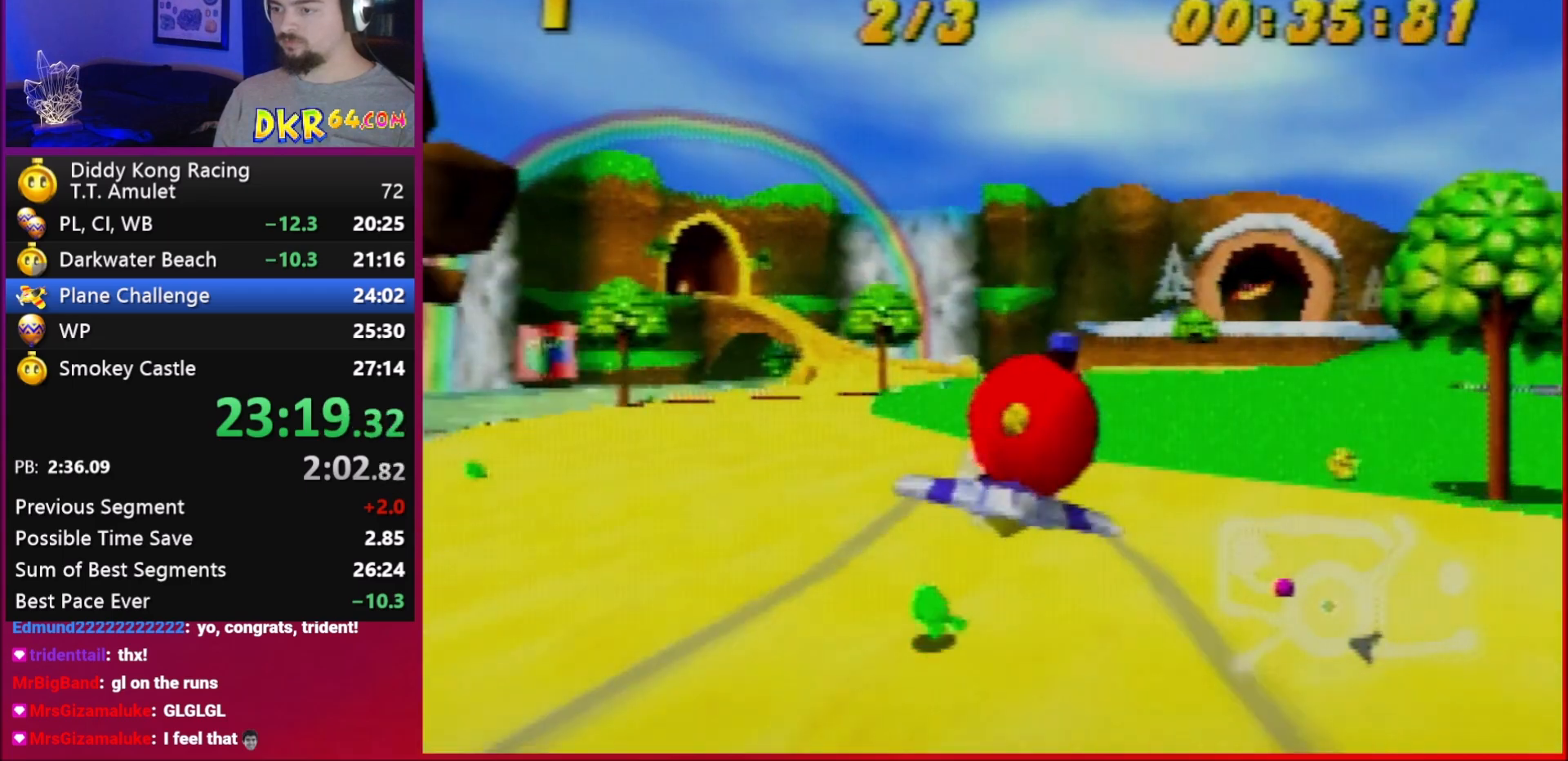
{"buttons": [], "left_stick": "right", "events": [[50, "B", "up"], [50, "R1", "up"]]}
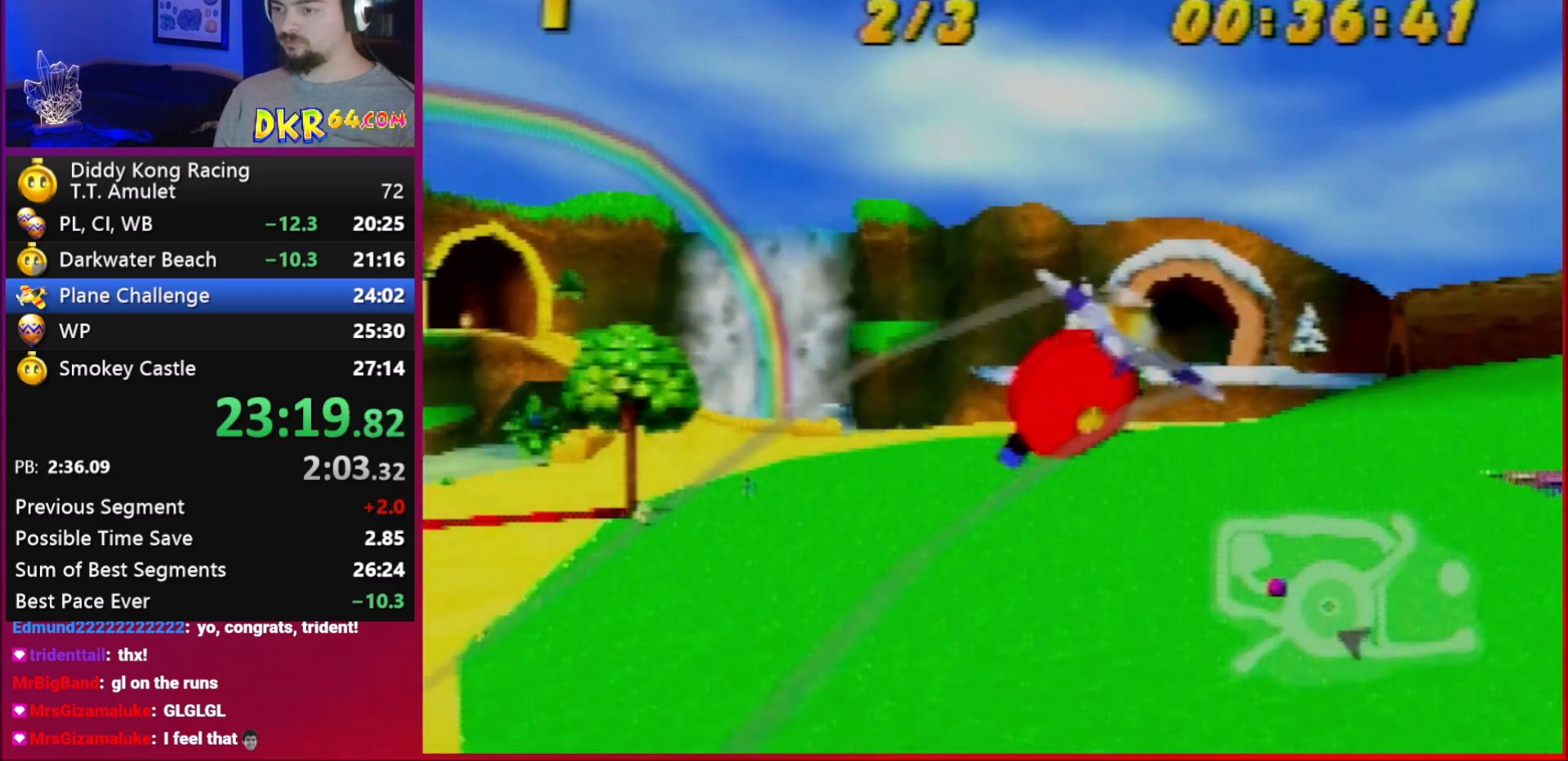
{"buttons": [], "left_stick": "right", "events": [[50, "R1", "down"], [150, "R1", "up"], [283, "R1", "down"], [450, "R1", "up"]]}
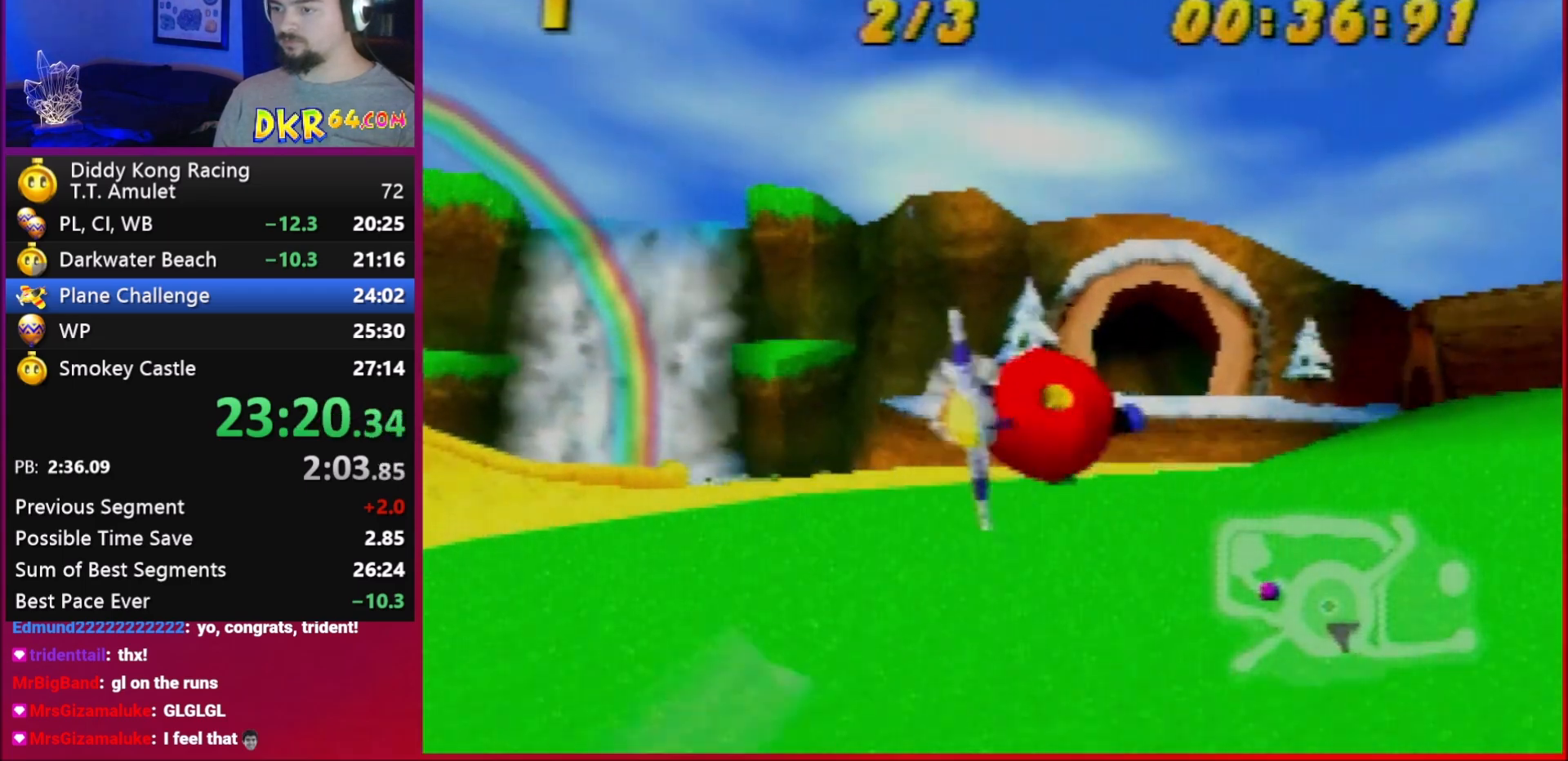
{"buttons": [], "left_stick": "right", "events": [[417, "R1", "down"], [483, "R1", "up"]]}
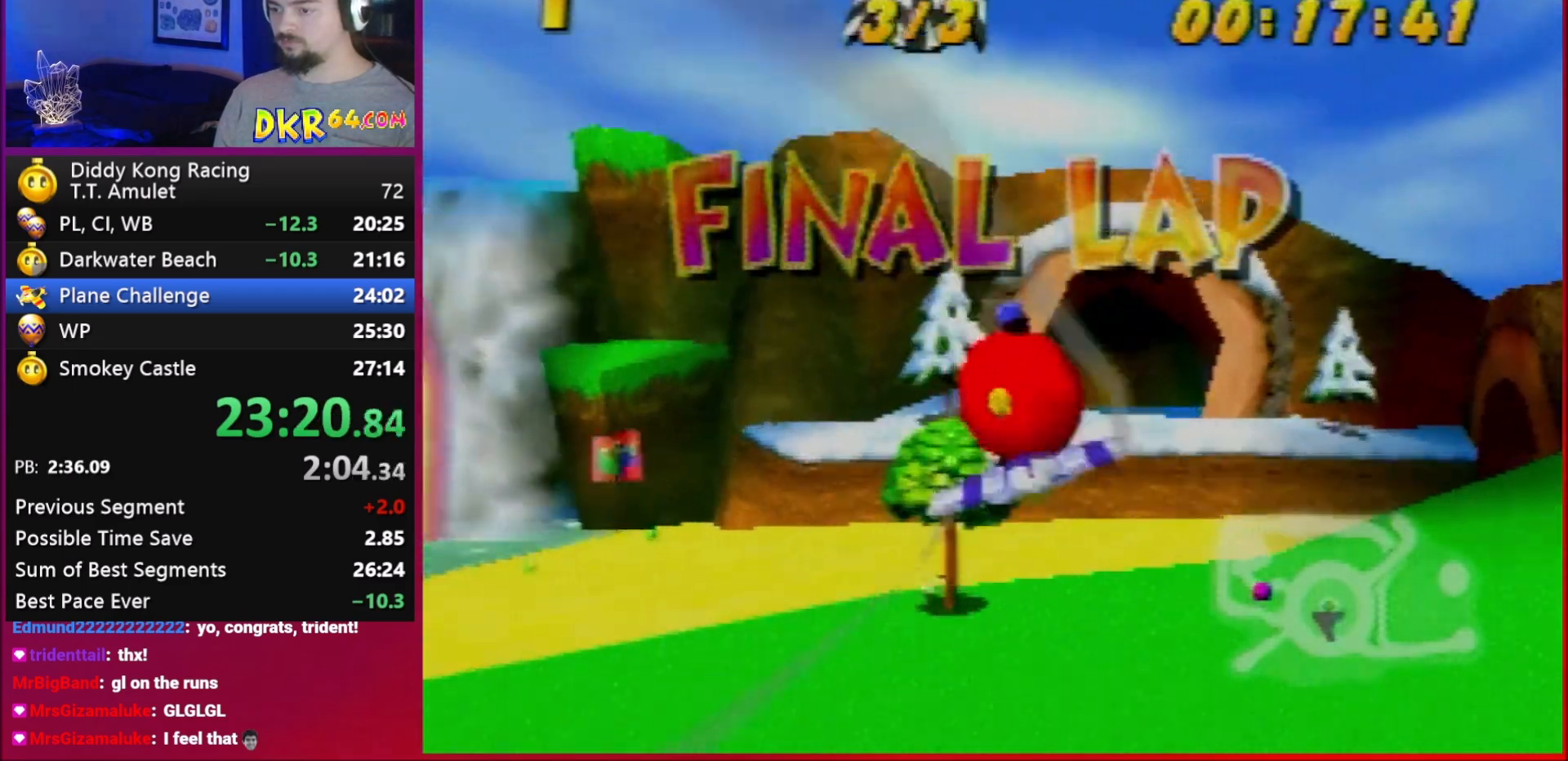
{"buttons": [], "left_stick": "center", "events": [[283, "R1", "down"], [383, "R1", "up"], [383, "left_stick", "center"]]}
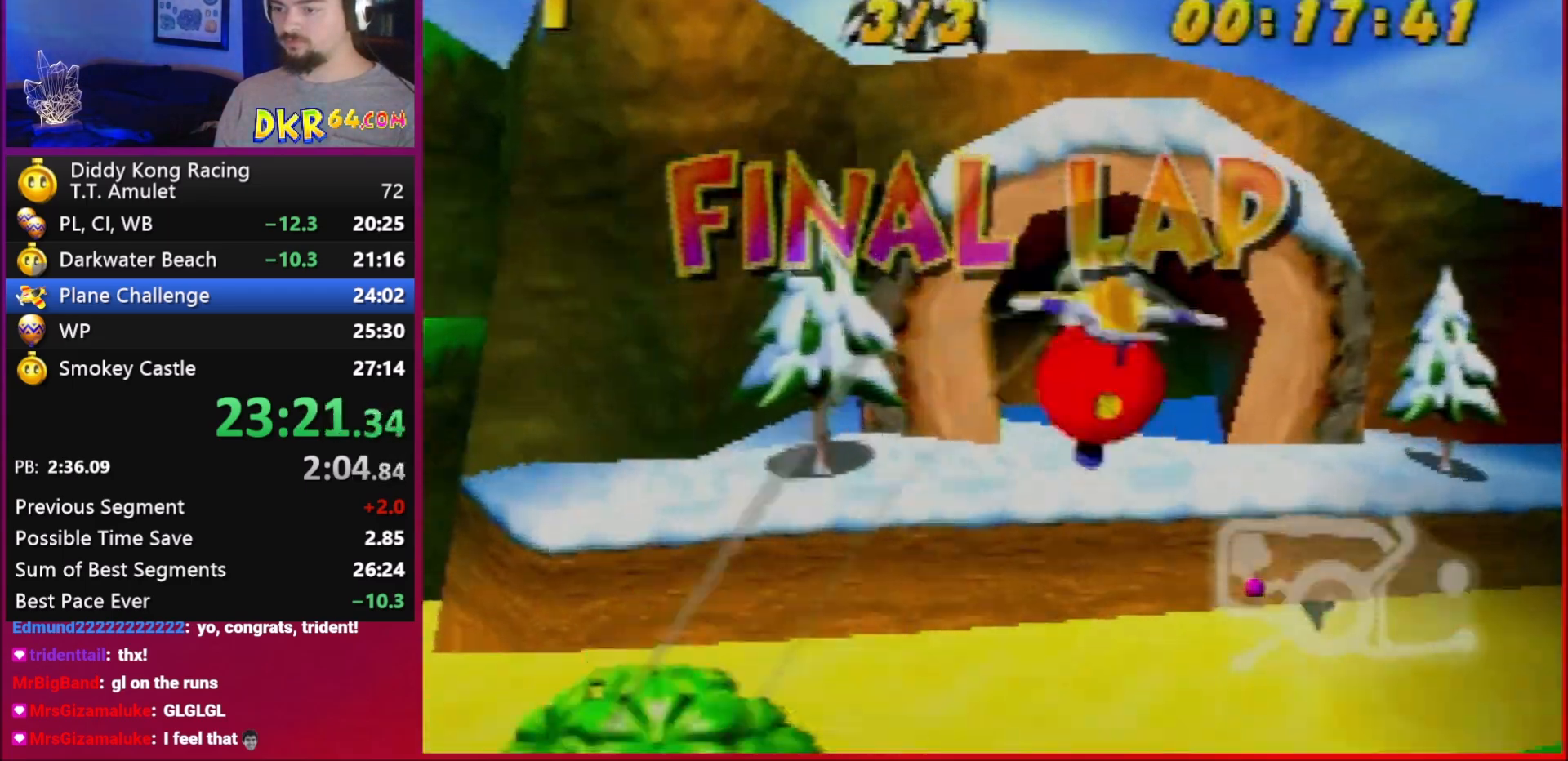
{"buttons": ["R1"], "left_stick": "left", "events": [[50, "left_stick", "left"], [483, "R1", "down"]]}
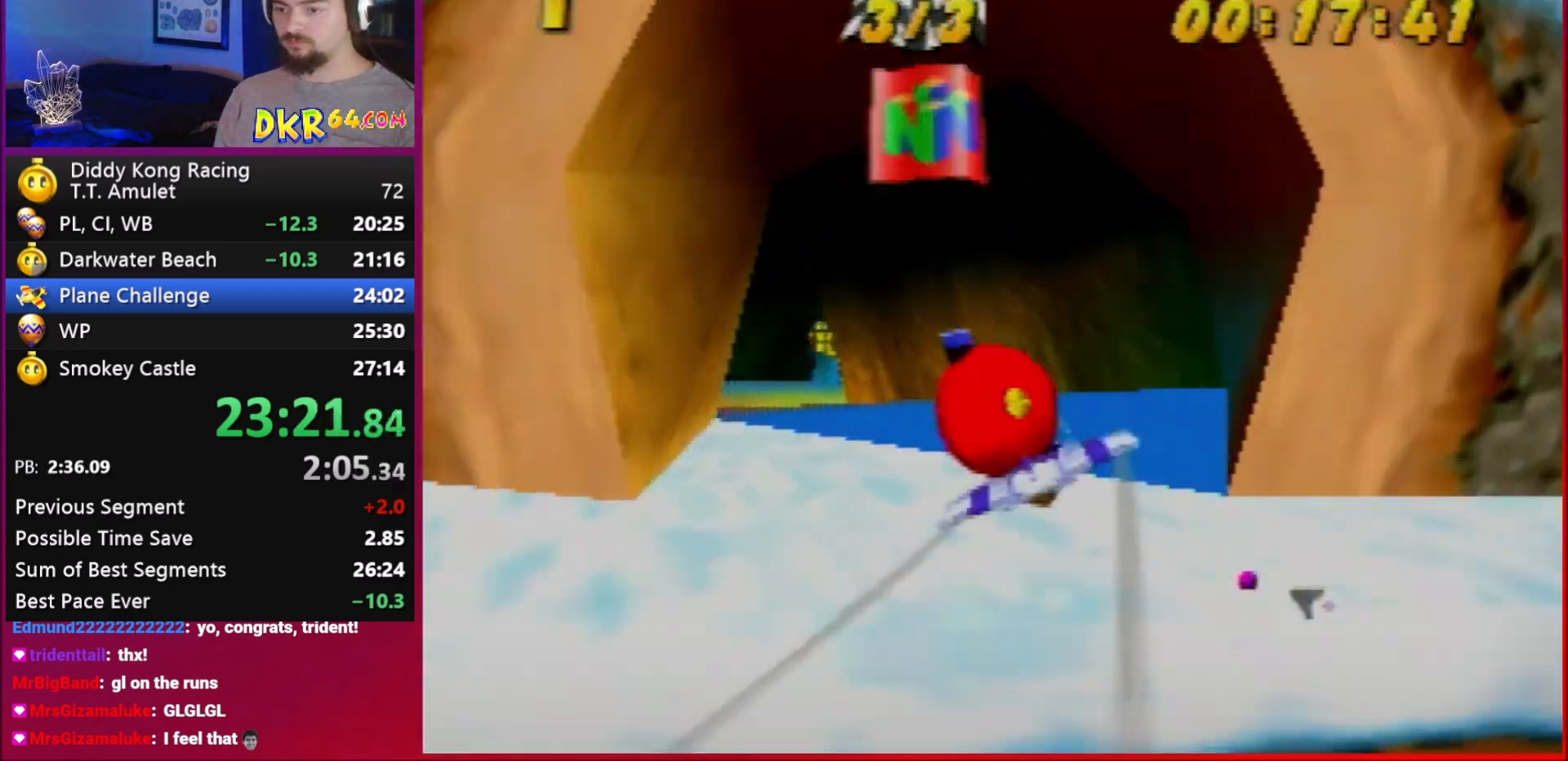
{"buttons": ["R1"], "left_stick": "left", "events": [[50, "R1", "up"], [117, "B", "down"], [117, "R1", "down"], [217, "B", "up"]]}
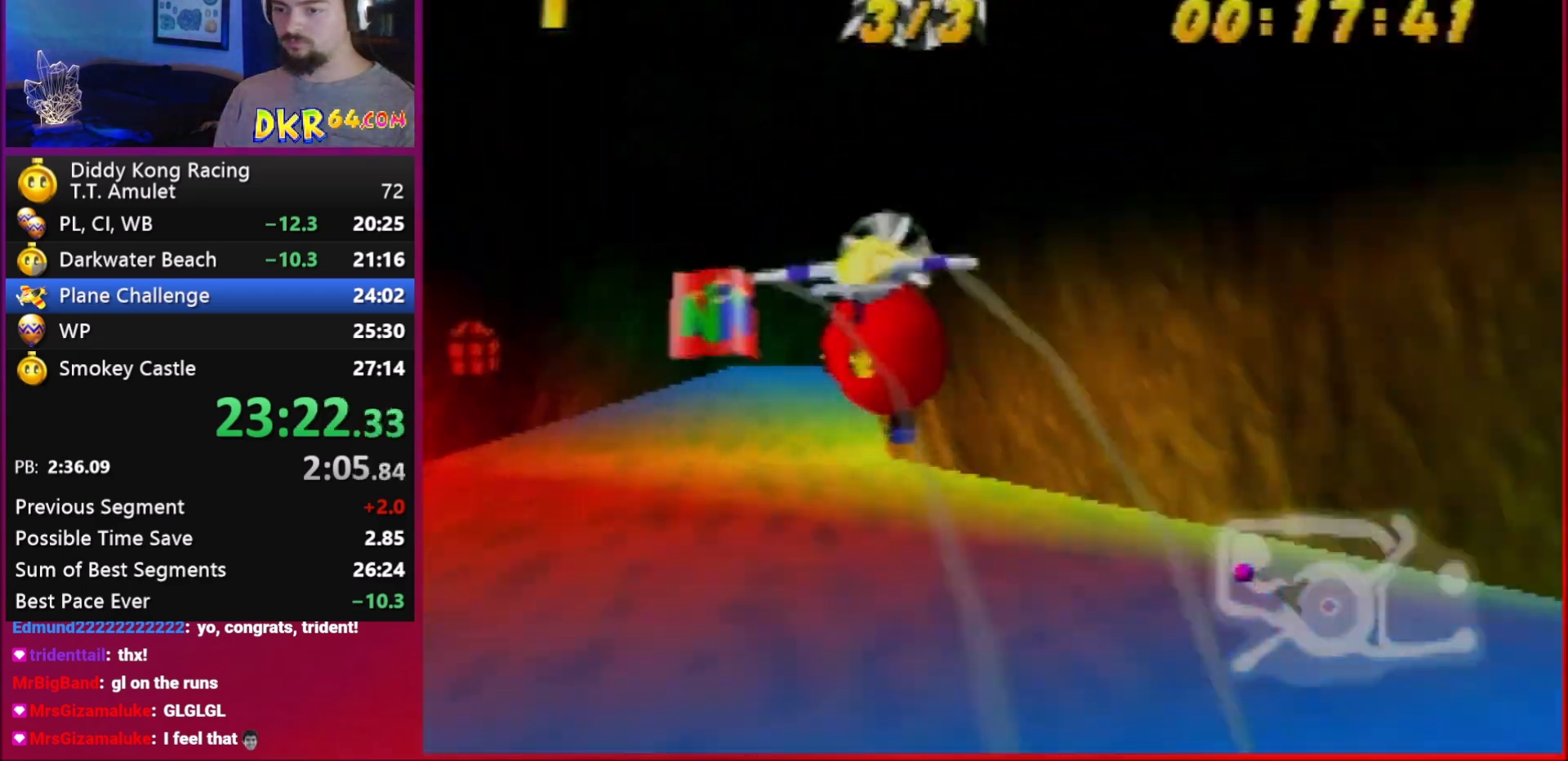
{"buttons": ["R1"], "left_stick": "right", "events": [[17, "left_stick", "center"], [383, "left_stick", "right"]]}
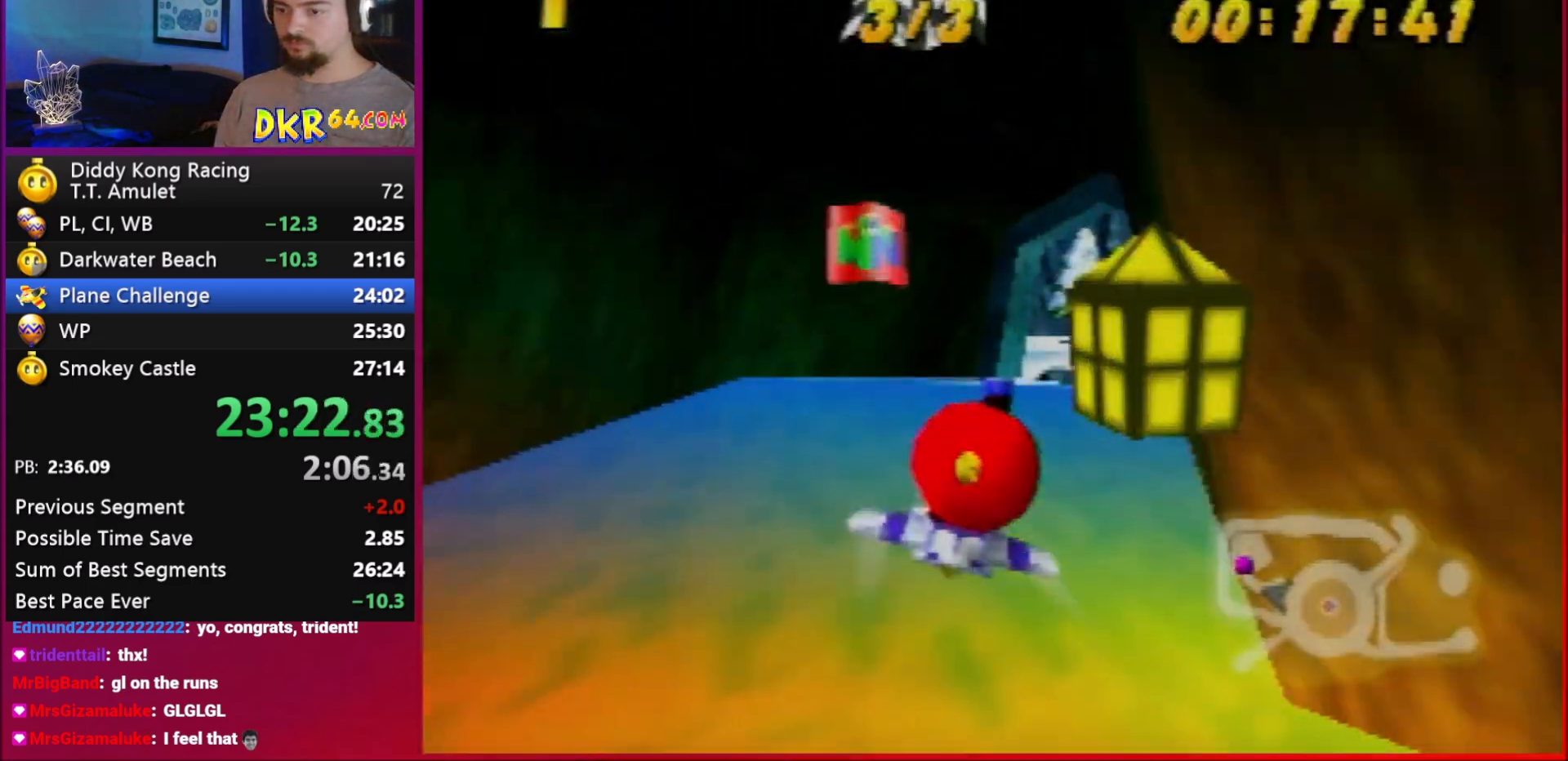
{"buttons": ["B", "R1"], "left_stick": "right", "events": [[383, "B", "down"]]}
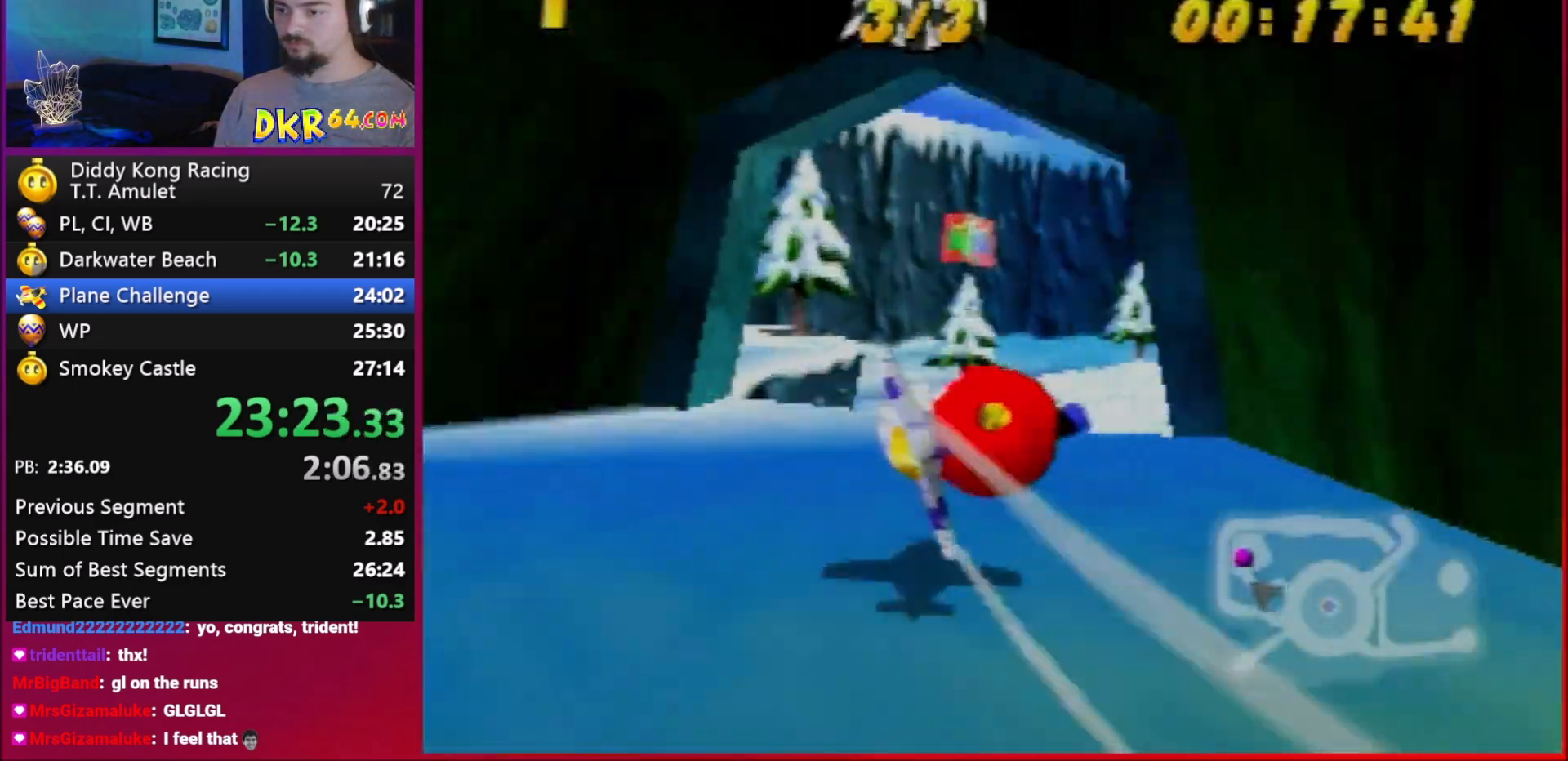
{"buttons": ["R1"], "left_stick": "right", "events": [[17, "B", "up"], [83, "R1", "up"], [183, "B", "down"], [183, "R1", "down"], [250, "B", "up"], [250, "R1", "up"], [350, "R1", "down"], [417, "B", "down"], [450, "B", "up"]]}
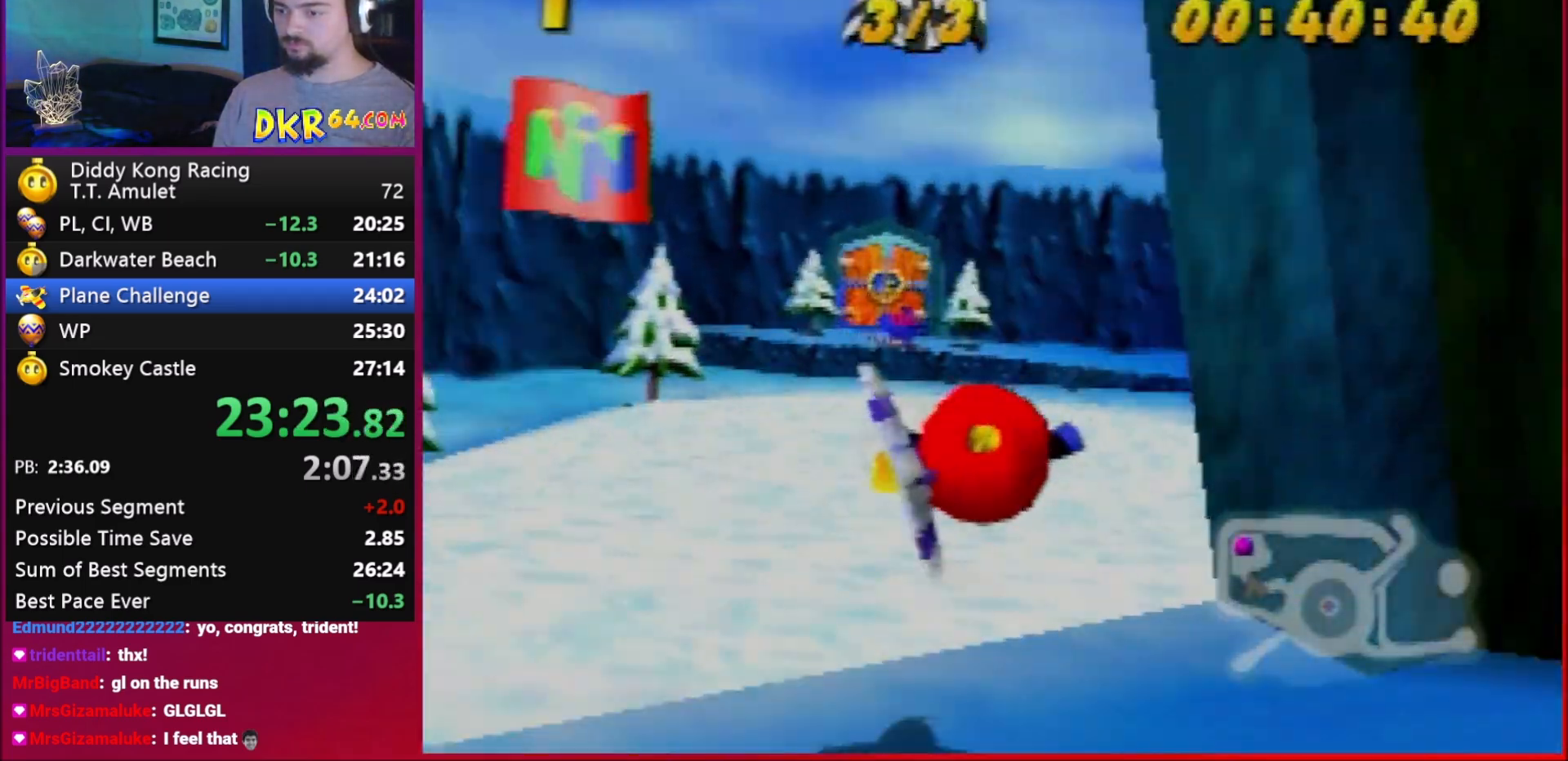
{"buttons": ["R1"], "left_stick": "right", "events": []}
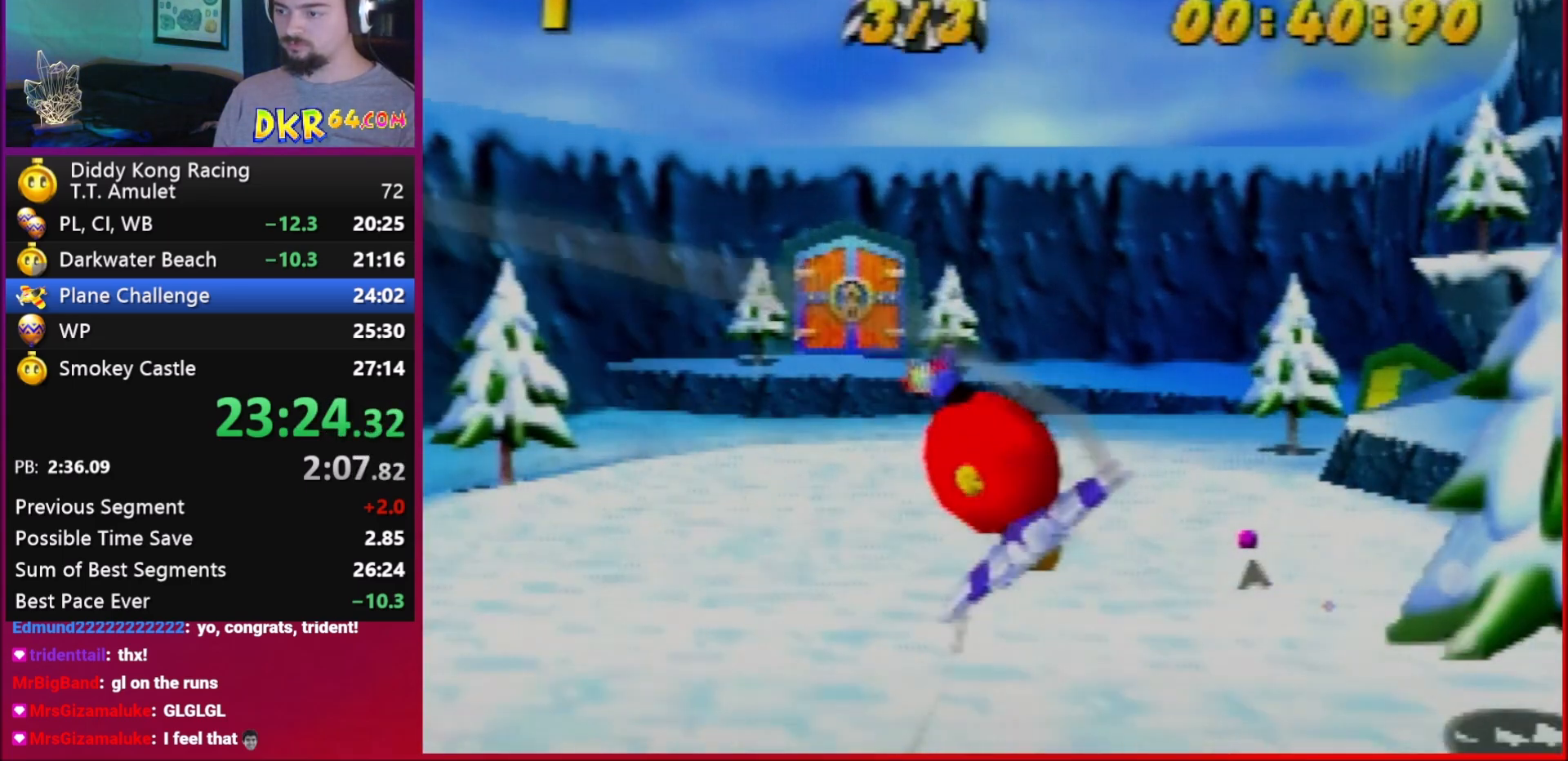
{"buttons": [], "left_stick": "right", "events": [[183, "R1", "up"], [383, "R1", "down"], [483, "R1", "up"]]}